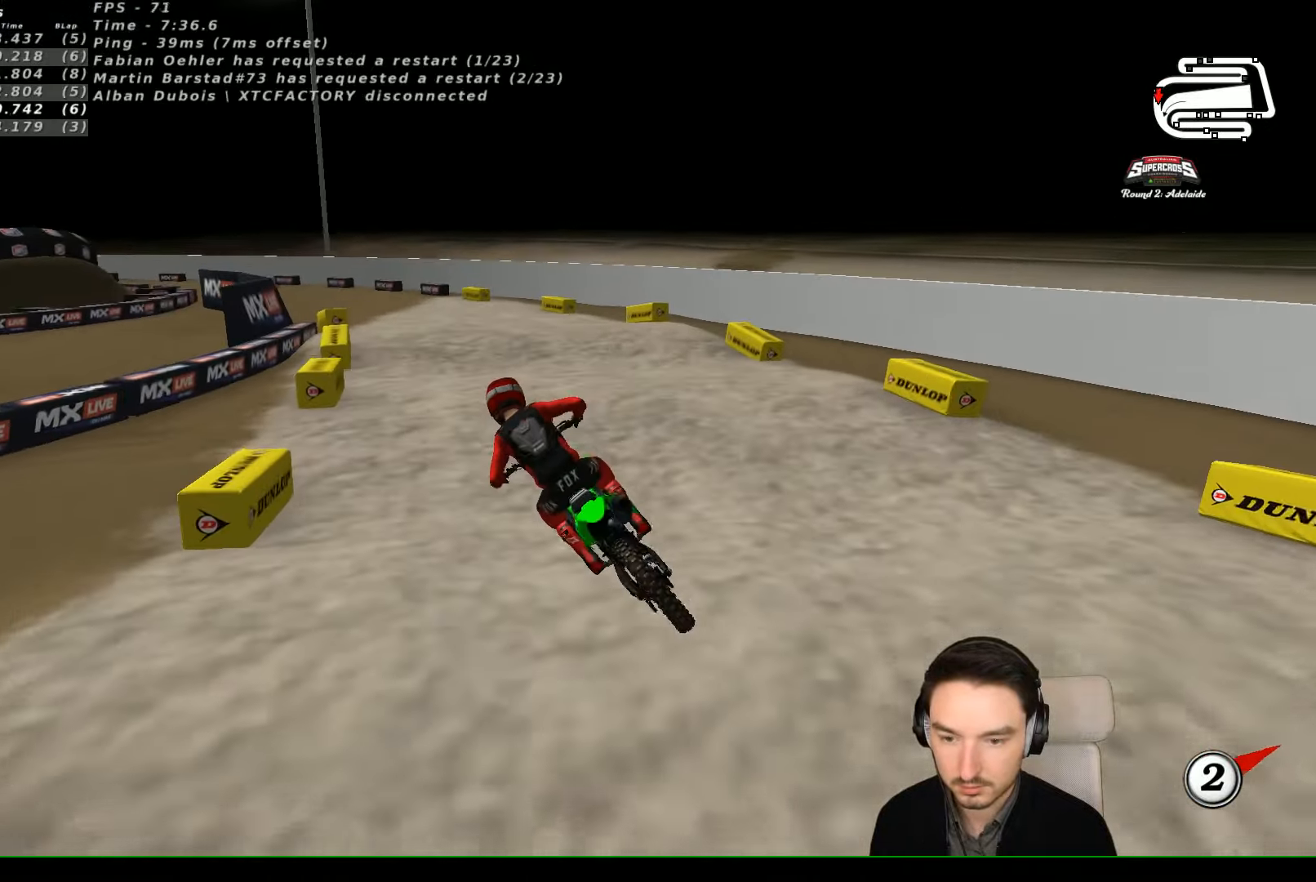
Gameplay with a controller (Xbox layout); each line is a JSON object with the inputs held at the frame after it. "events" lists button and stick changes between this image and that frame as [ms after this image, input, new state], when the widget could be followed in between. Not read: L1 L3 R3 right_stick.
{"buttons": ["R2"], "left_stick": "center", "events": [[100, "left_stick", "center"], [333, "left_stick", "right"], [500, "left_stick", "center"]]}
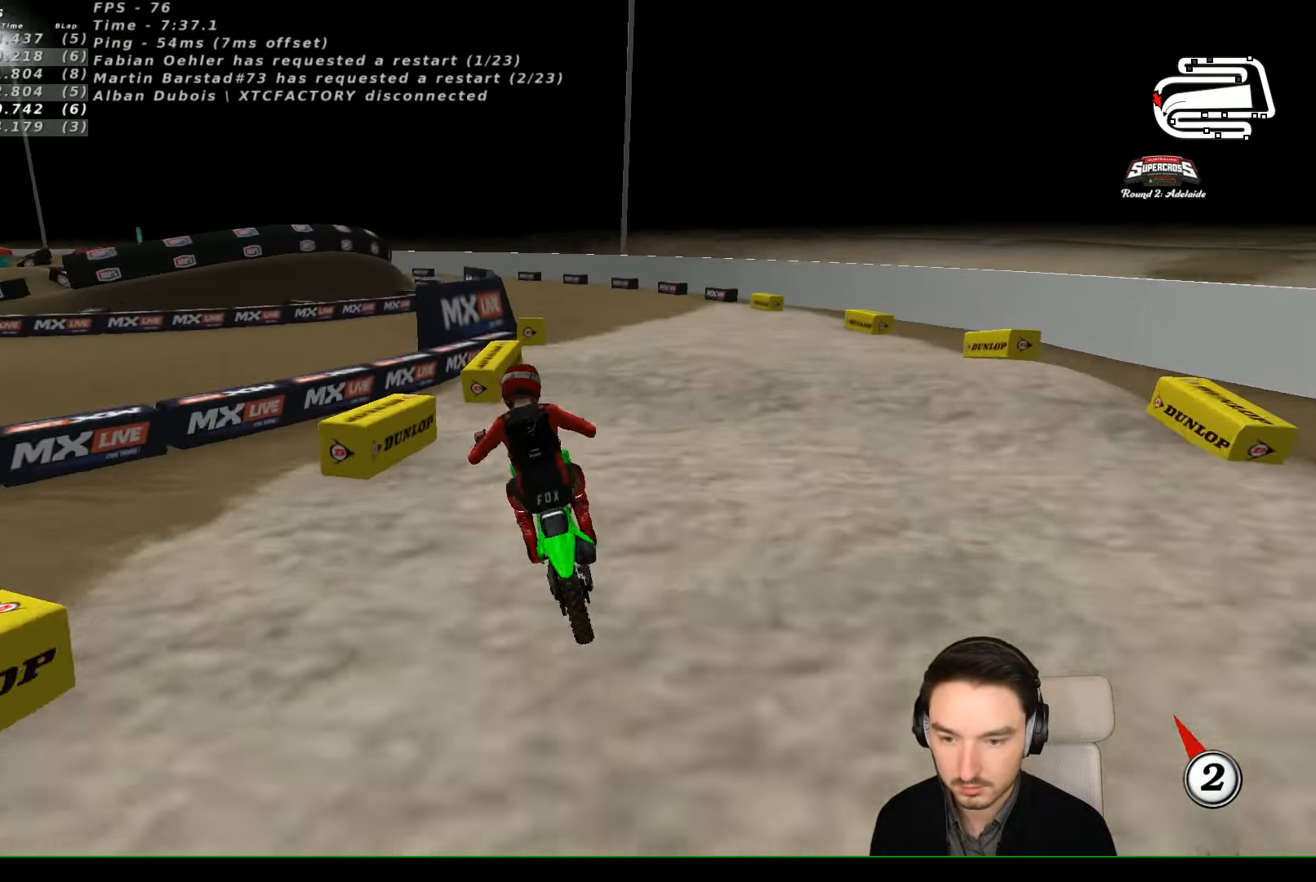
{"buttons": ["R2"], "left_stick": "center", "events": [[100, "left_stick", "down-right"], [267, "left_stick", "center"], [367, "left_stick", "right"], [500, "left_stick", "center"]]}
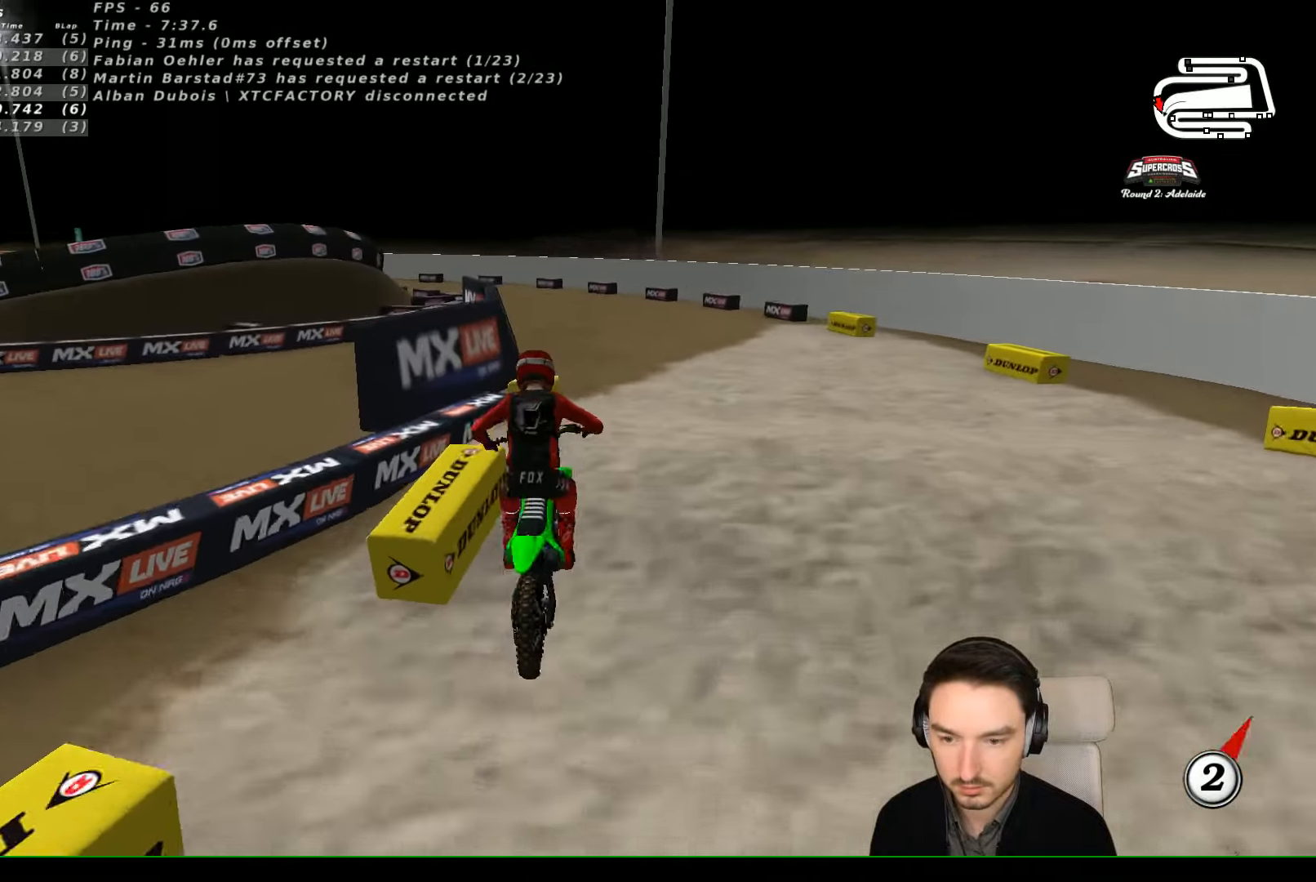
{"buttons": ["R2"], "left_stick": "center", "events": [[133, "left_stick", "down-left"], [333, "left_stick", "center"]]}
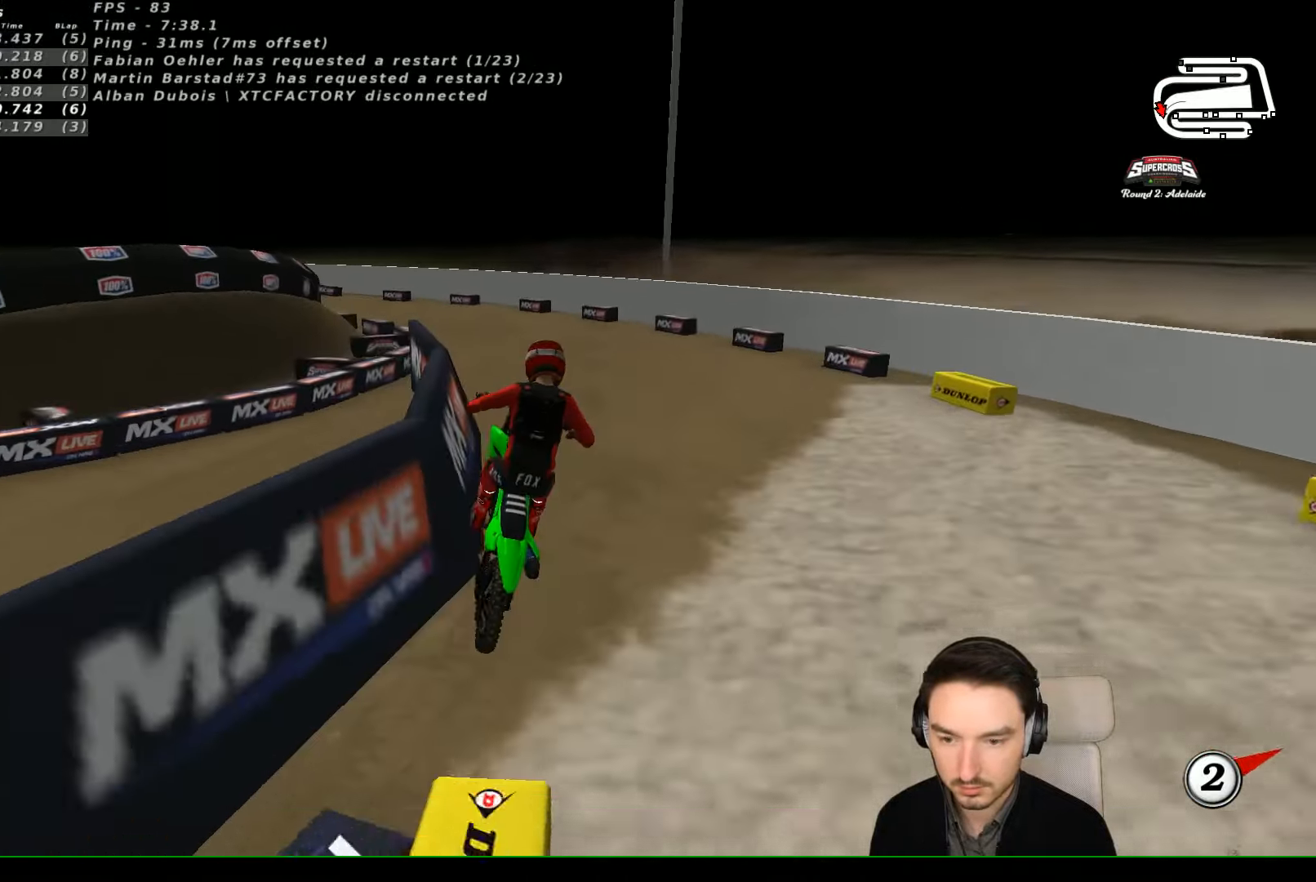
{"buttons": [], "left_stick": "left", "events": [[33, "left_stick", "left"], [67, "R2", "up"], [233, "A", "down"], [333, "A", "up"]]}
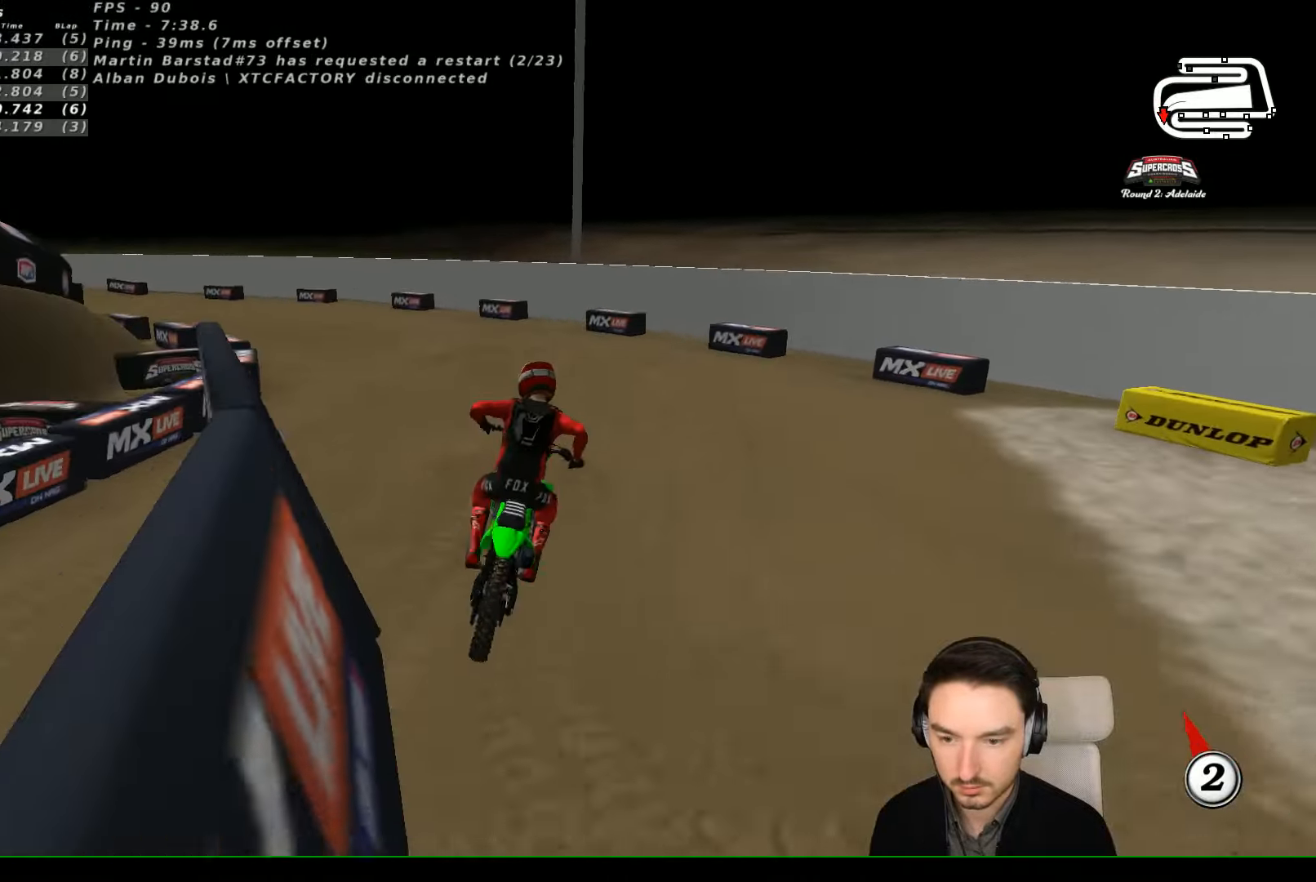
{"buttons": ["R2"], "left_stick": "left", "events": [[500, "R2", "down"]]}
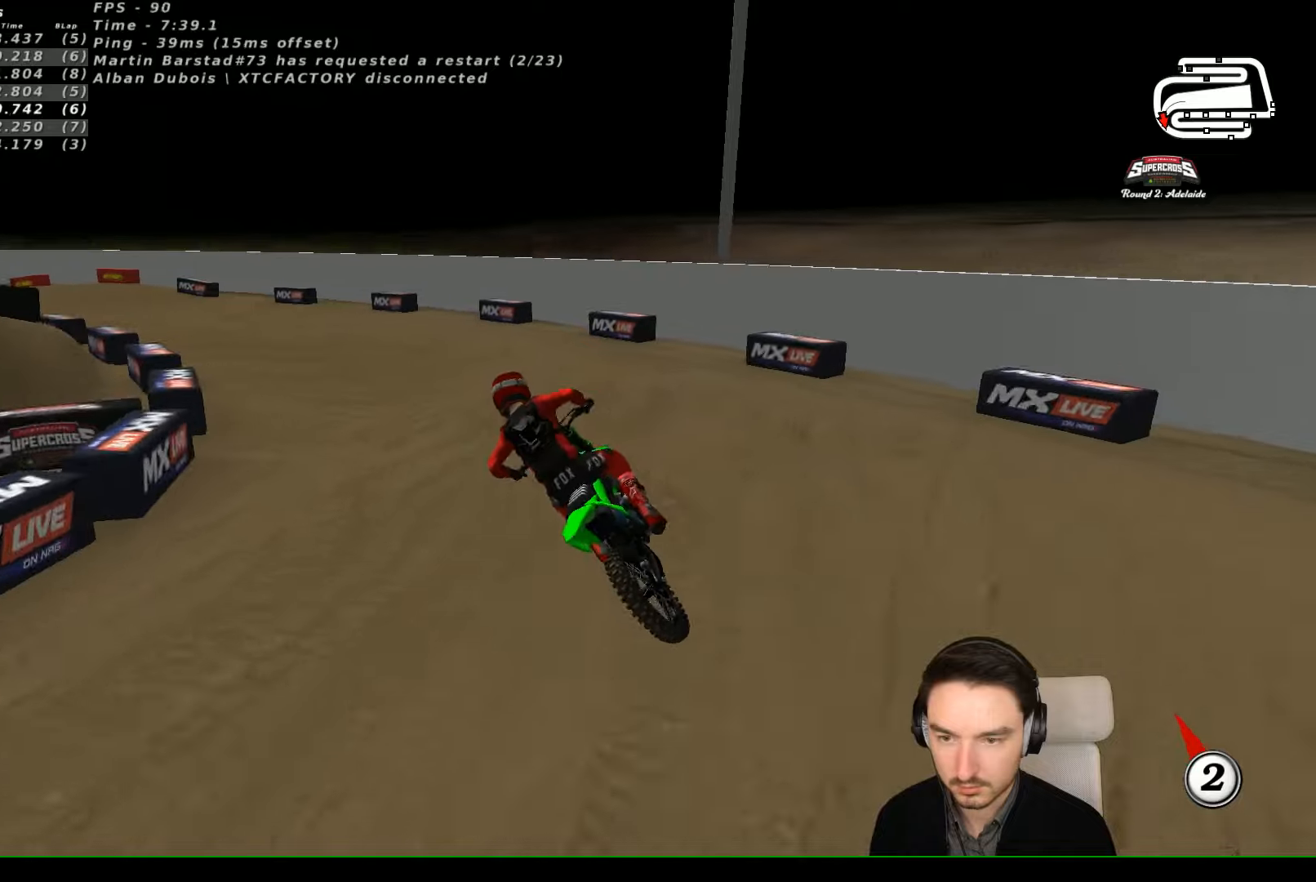
{"buttons": ["R2"], "left_stick": "right", "events": [[166, "R2", "up"], [200, "left_stick", "center"], [300, "R2", "down"], [466, "left_stick", "right"]]}
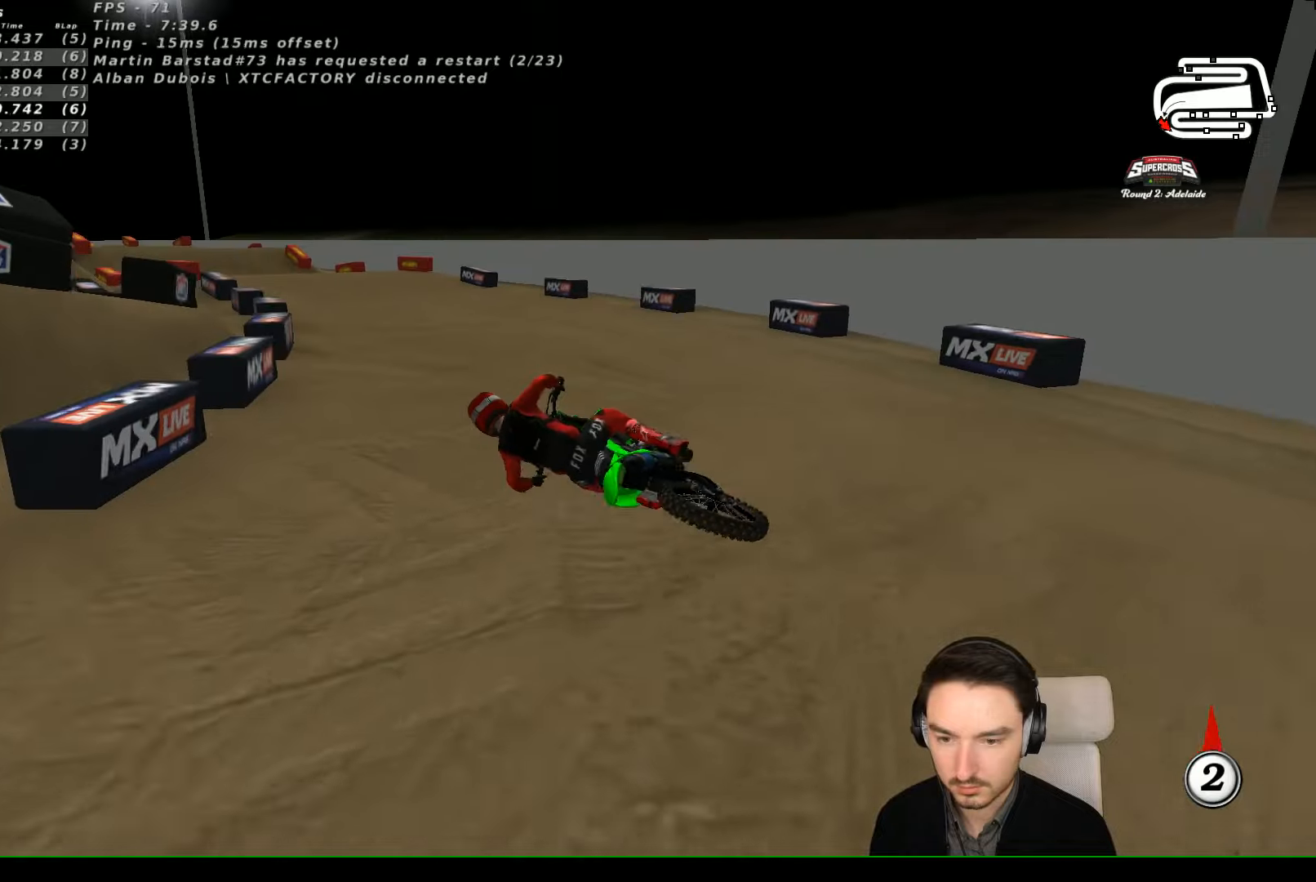
{"buttons": [], "left_stick": "right", "events": [[66, "R2", "up"]]}
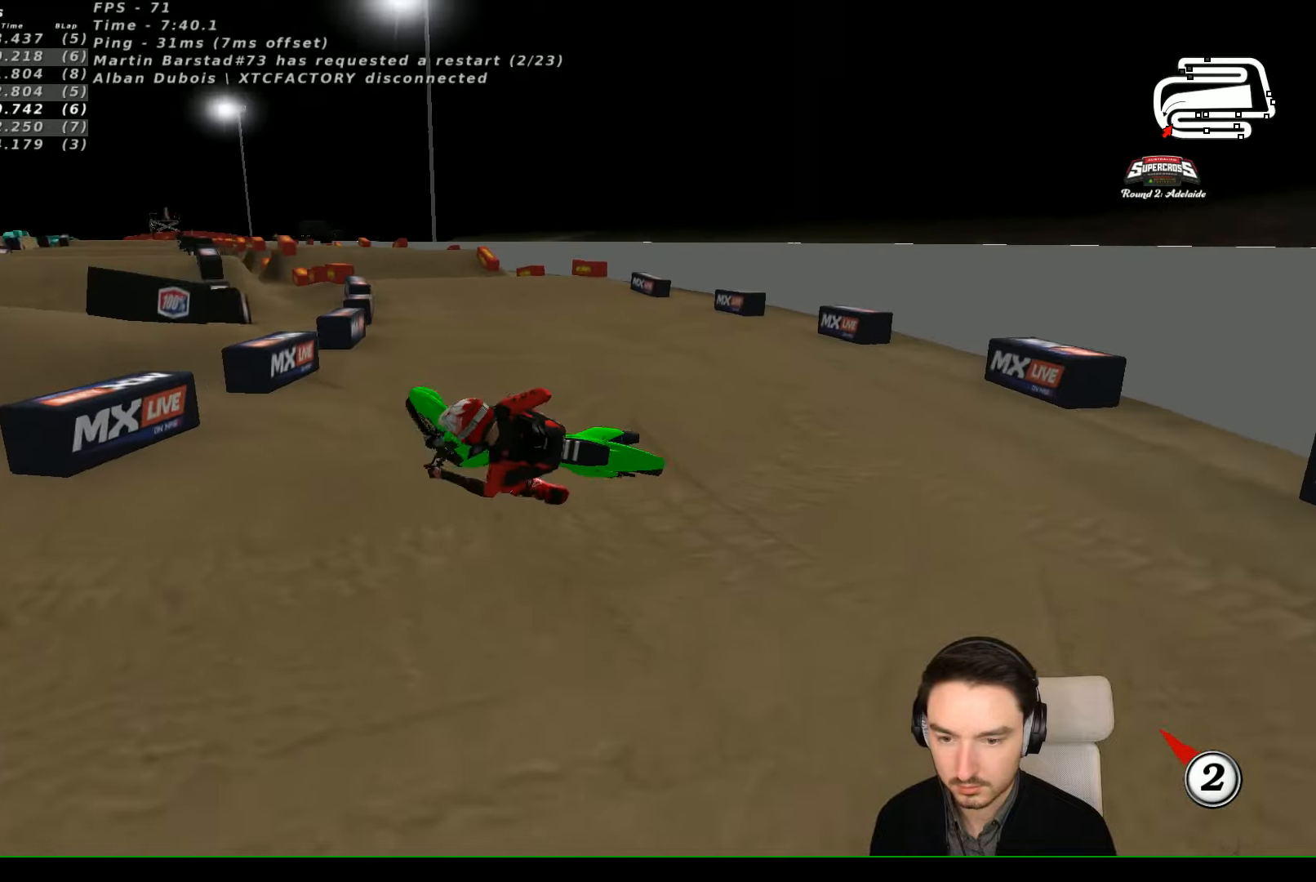
{"buttons": ["X", "Y", "L2"], "left_stick": "right", "events": [[33, "L2", "down"], [133, "Y", "down"], [166, "X", "down"]]}
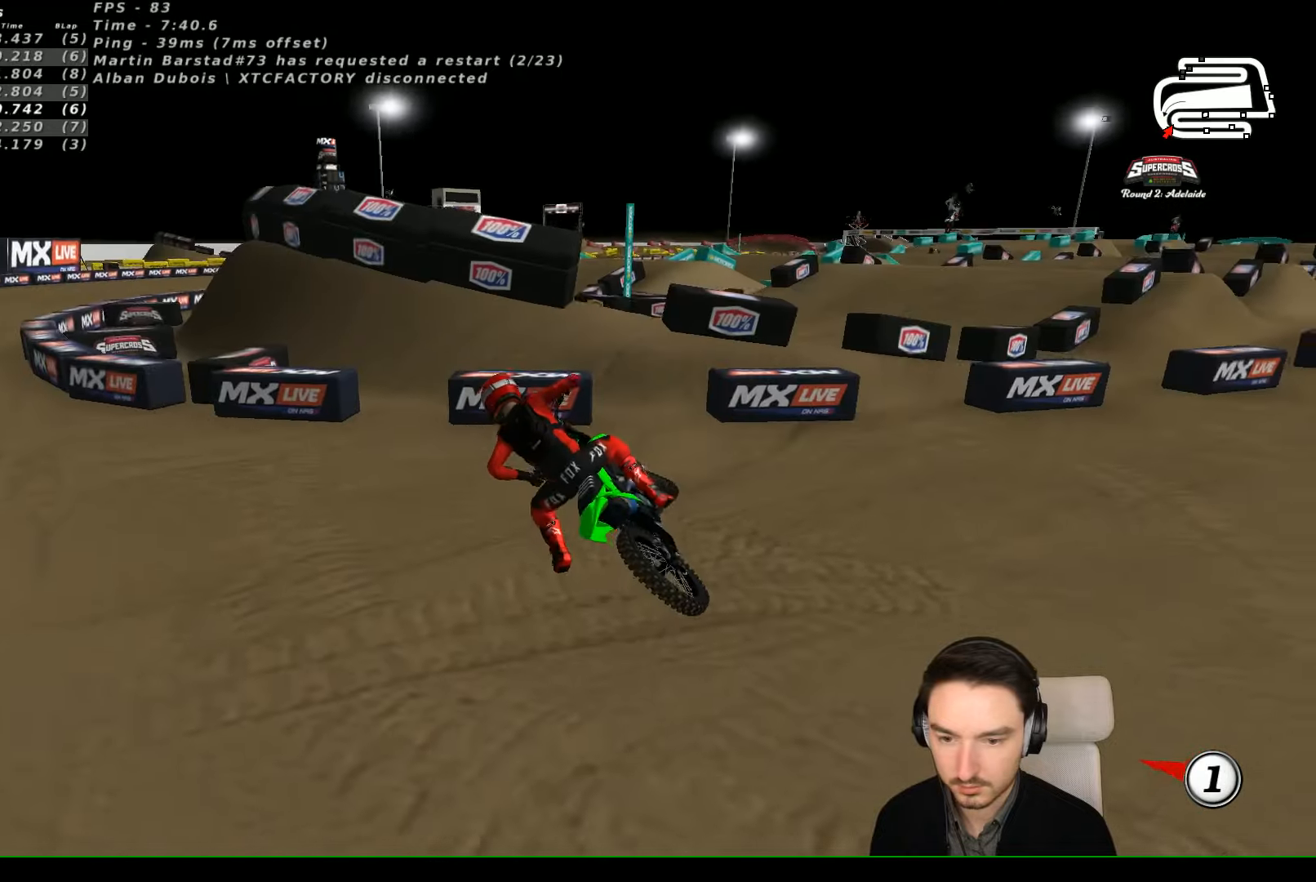
{"buttons": ["X", "Y"], "left_stick": "right", "events": [[266, "L2", "up"], [266, "X", "up"], [500, "X", "down"]]}
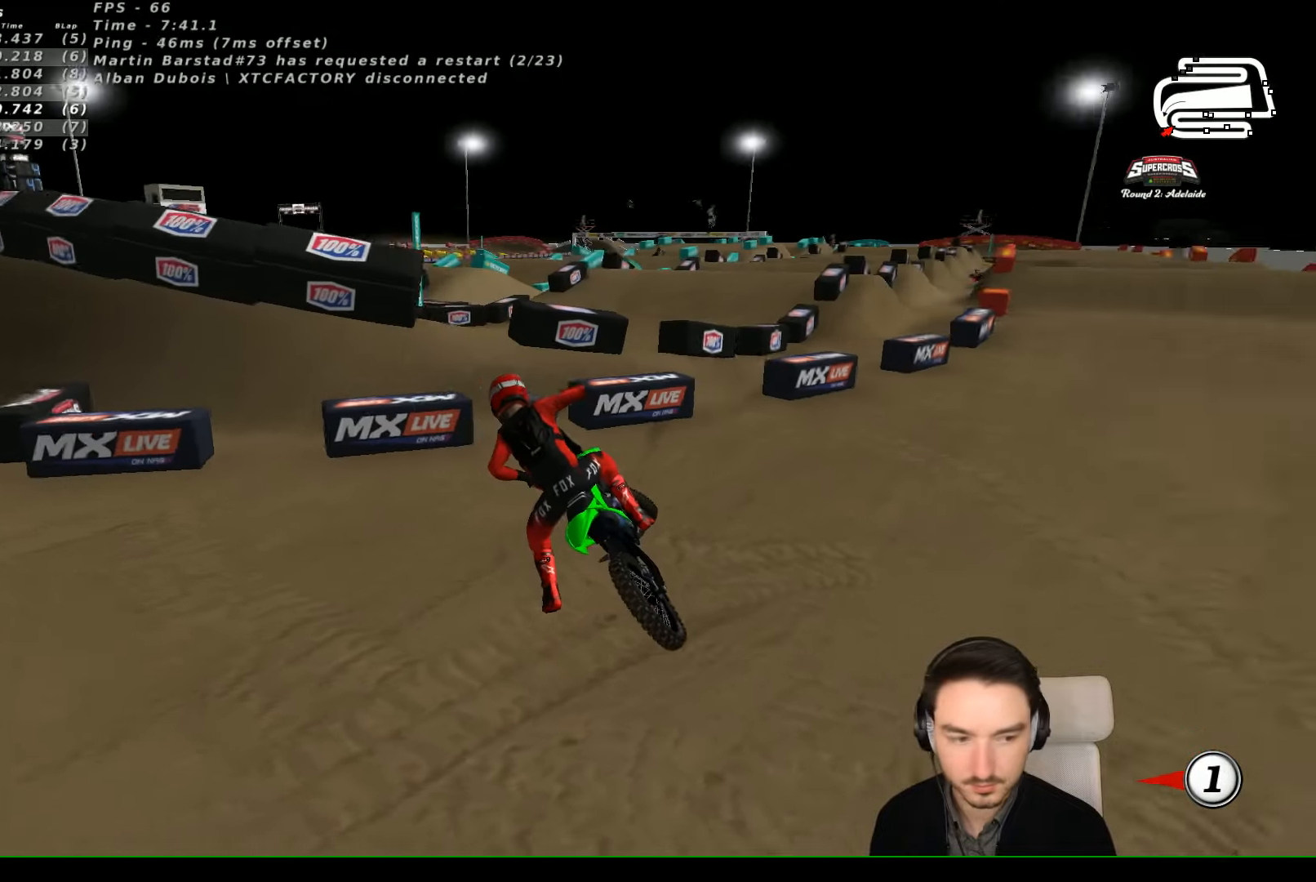
{"buttons": ["X", "Y"], "left_stick": "right", "events": [[400, "X", "up"], [500, "X", "down"]]}
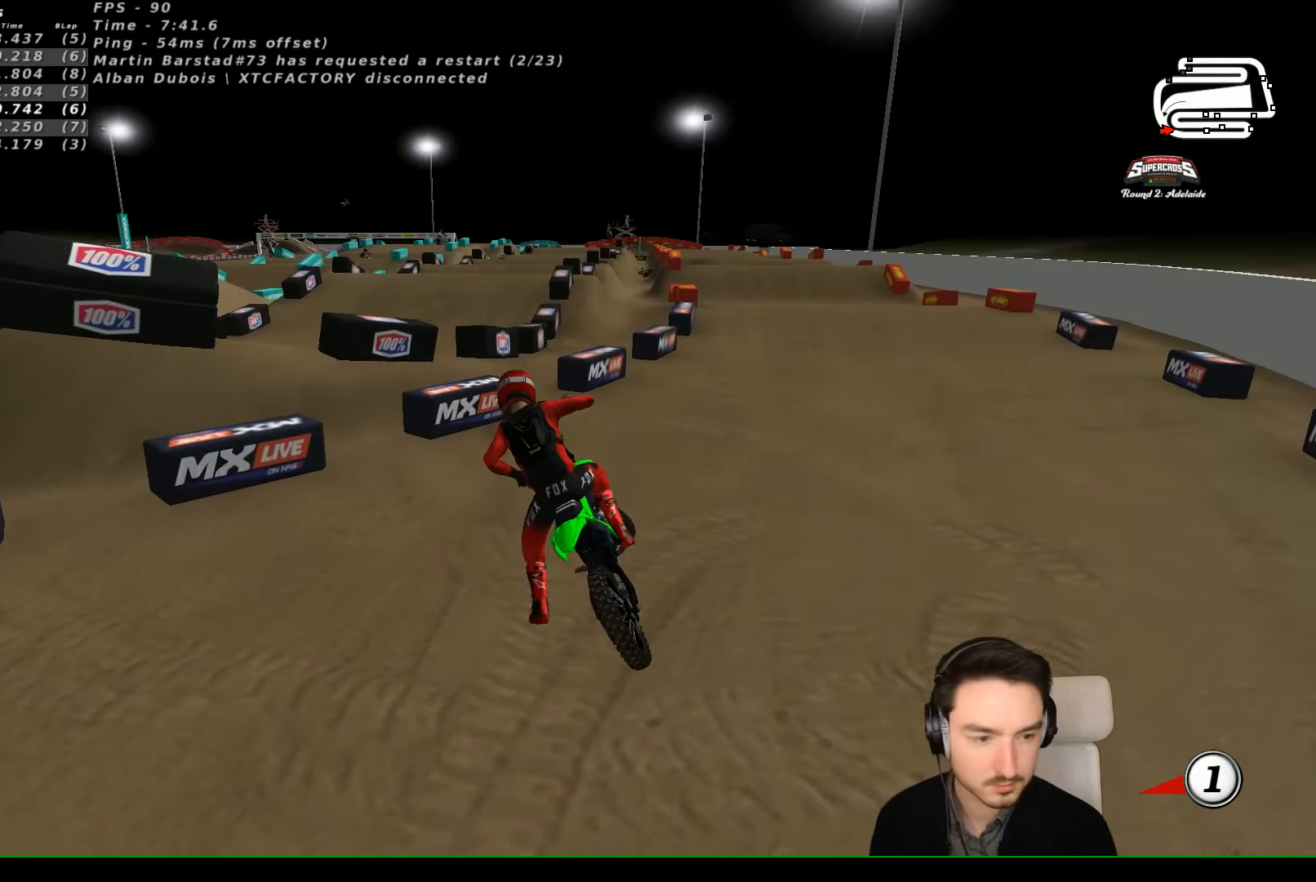
{"buttons": ["X", "Y"], "left_stick": "right", "events": []}
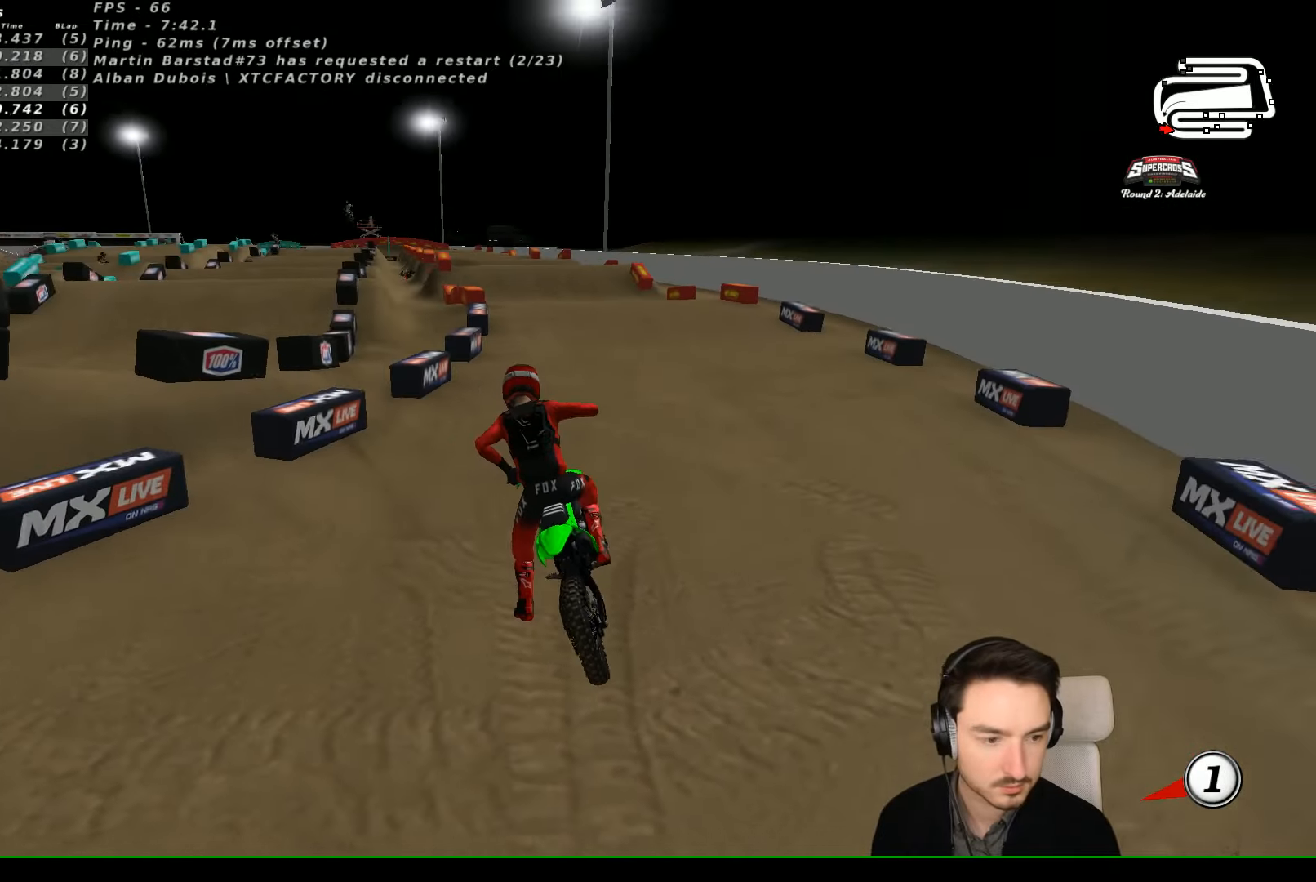
{"buttons": ["R2"], "left_stick": "up", "events": [[66, "R2", "down"], [133, "X", "up"], [133, "left_stick", "up-right"], [166, "Y", "up"], [233, "left_stick", "up"]]}
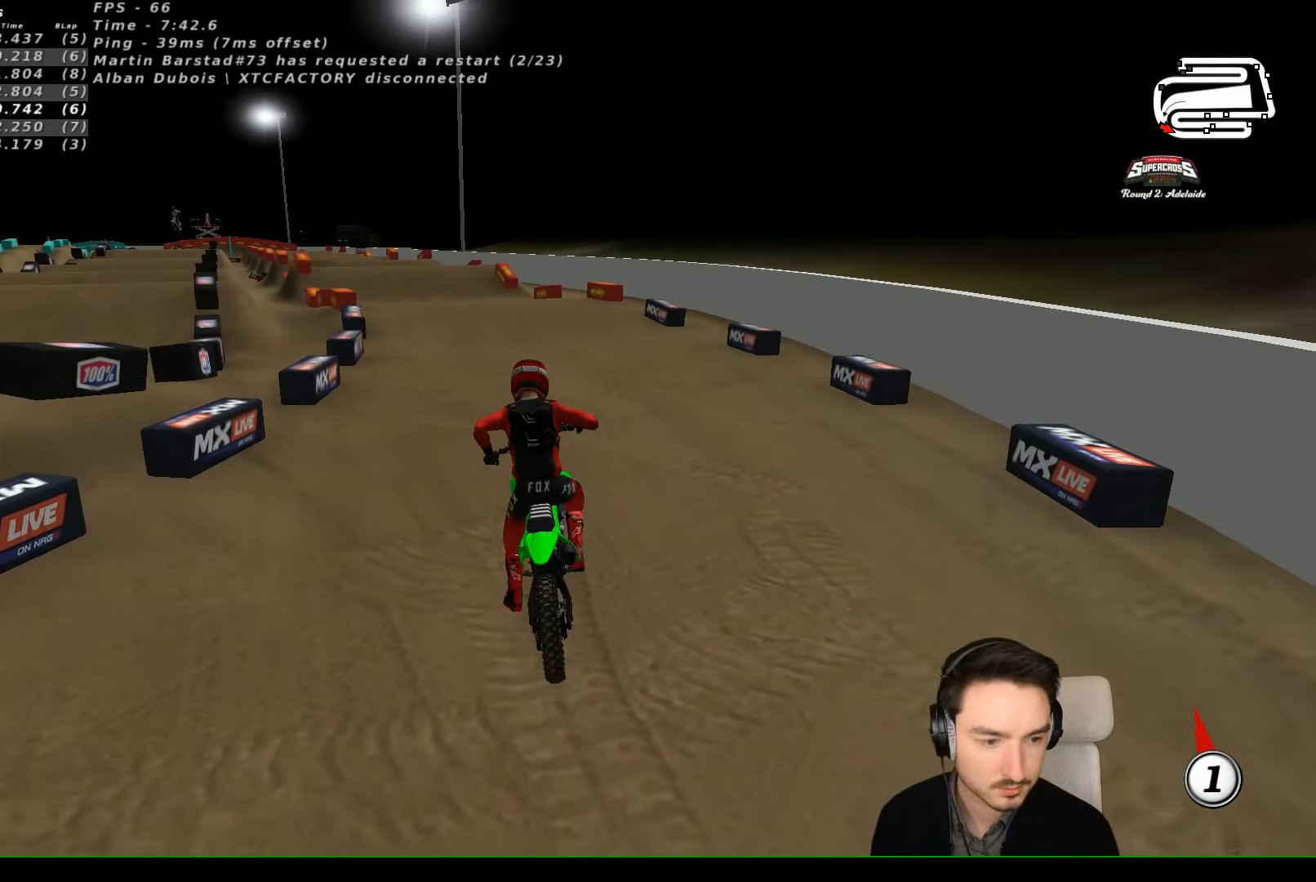
{"buttons": ["R2"], "left_stick": "up", "events": []}
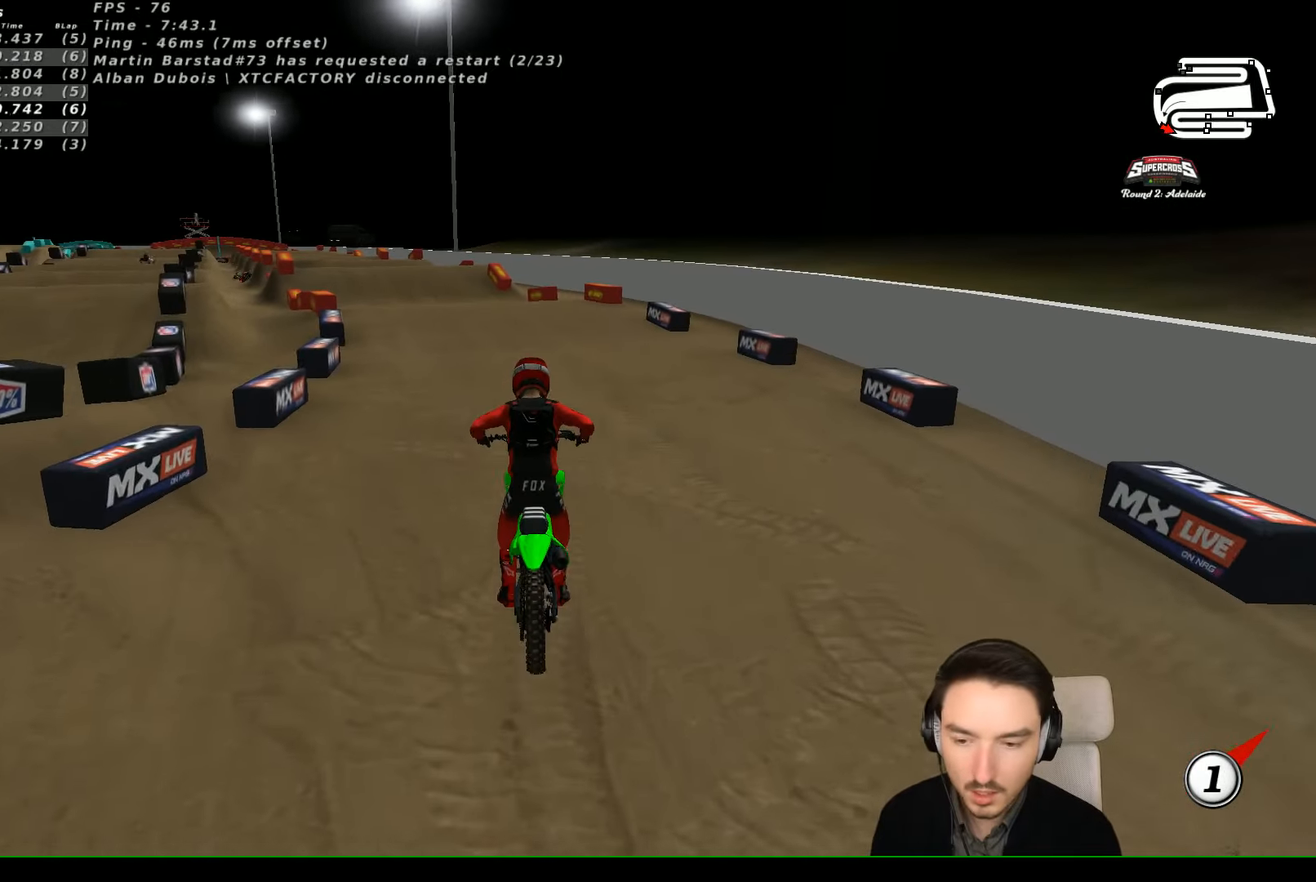
{"buttons": ["R2"], "left_stick": "center", "events": [[166, "left_stick", "up-left"], [233, "B", "down"], [333, "B", "up"], [333, "left_stick", "up"], [433, "left_stick", "center"]]}
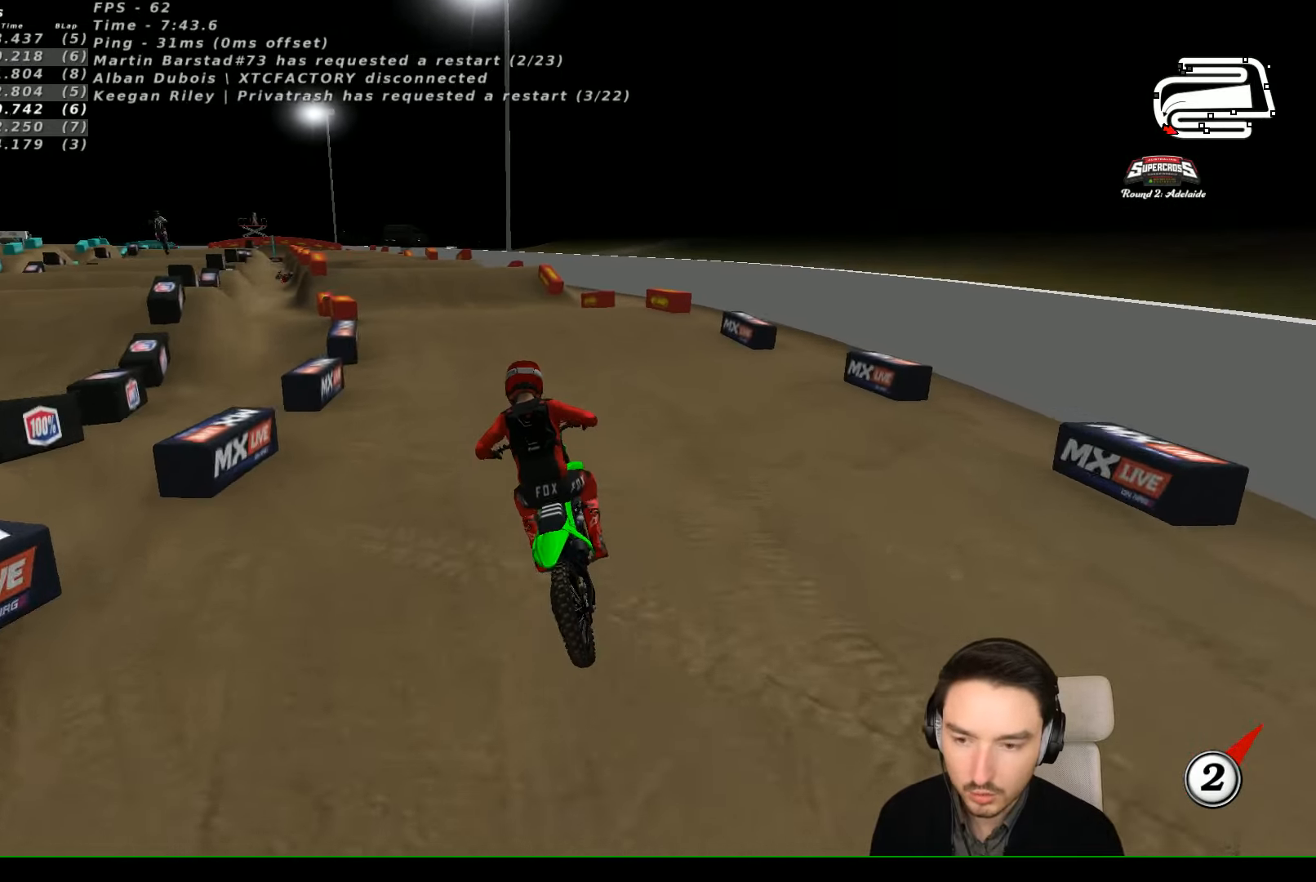
{"buttons": ["R2"], "left_stick": "center", "events": []}
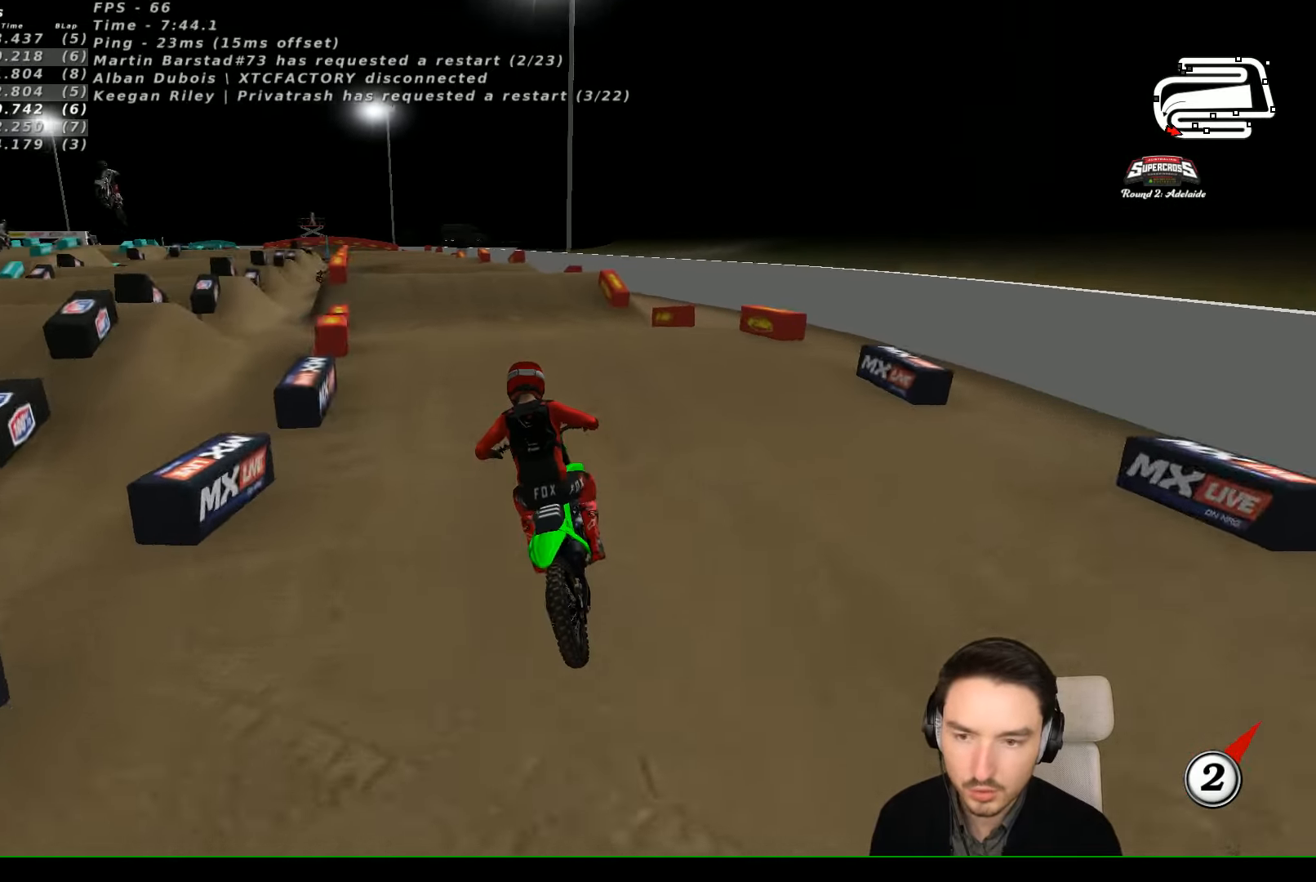
{"buttons": [], "left_stick": "down", "events": [[334, "R2", "up"], [500, "left_stick", "down"]]}
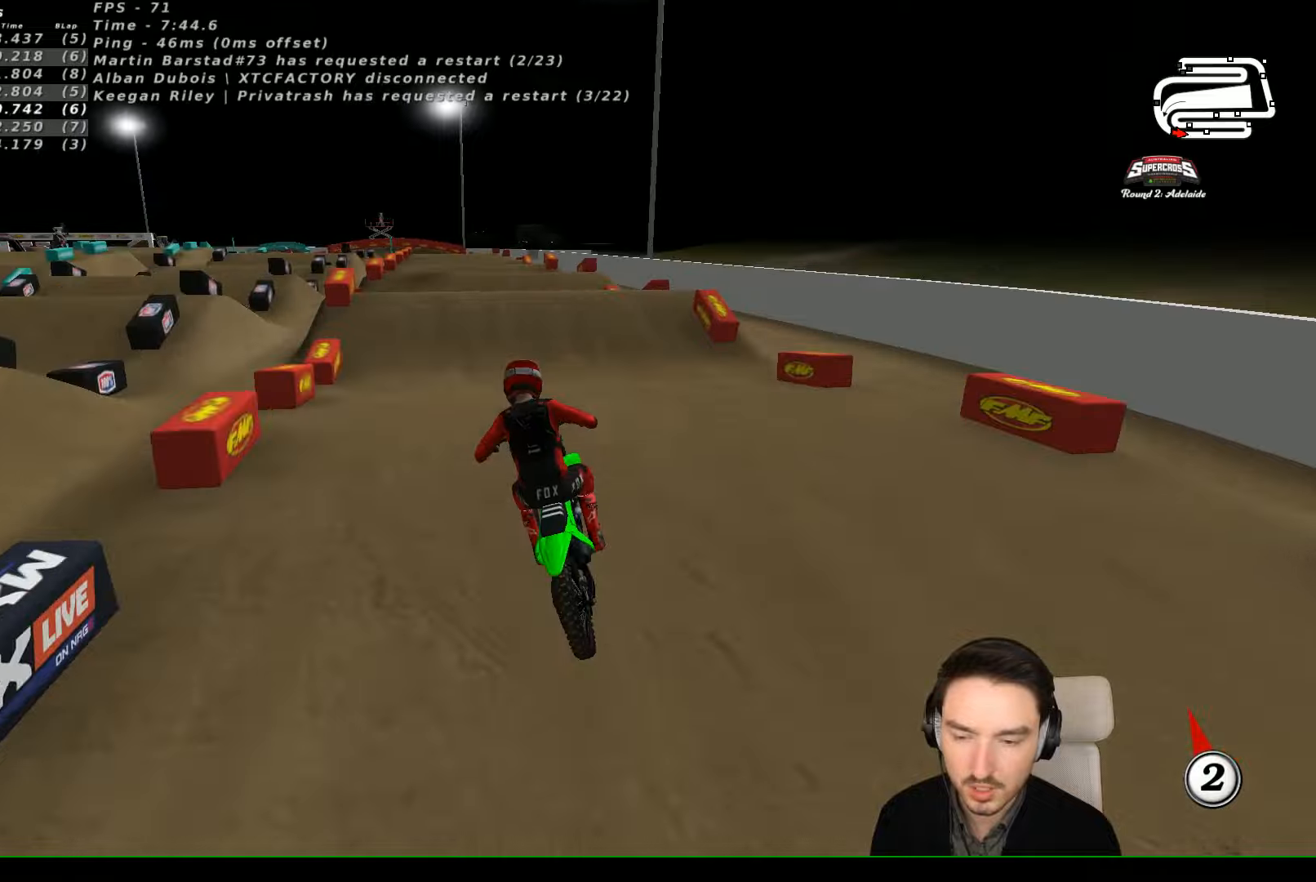
{"buttons": ["R2"], "left_stick": "center", "events": [[134, "left_stick", "down-right"], [234, "left_stick", "center"], [300, "R2", "down"]]}
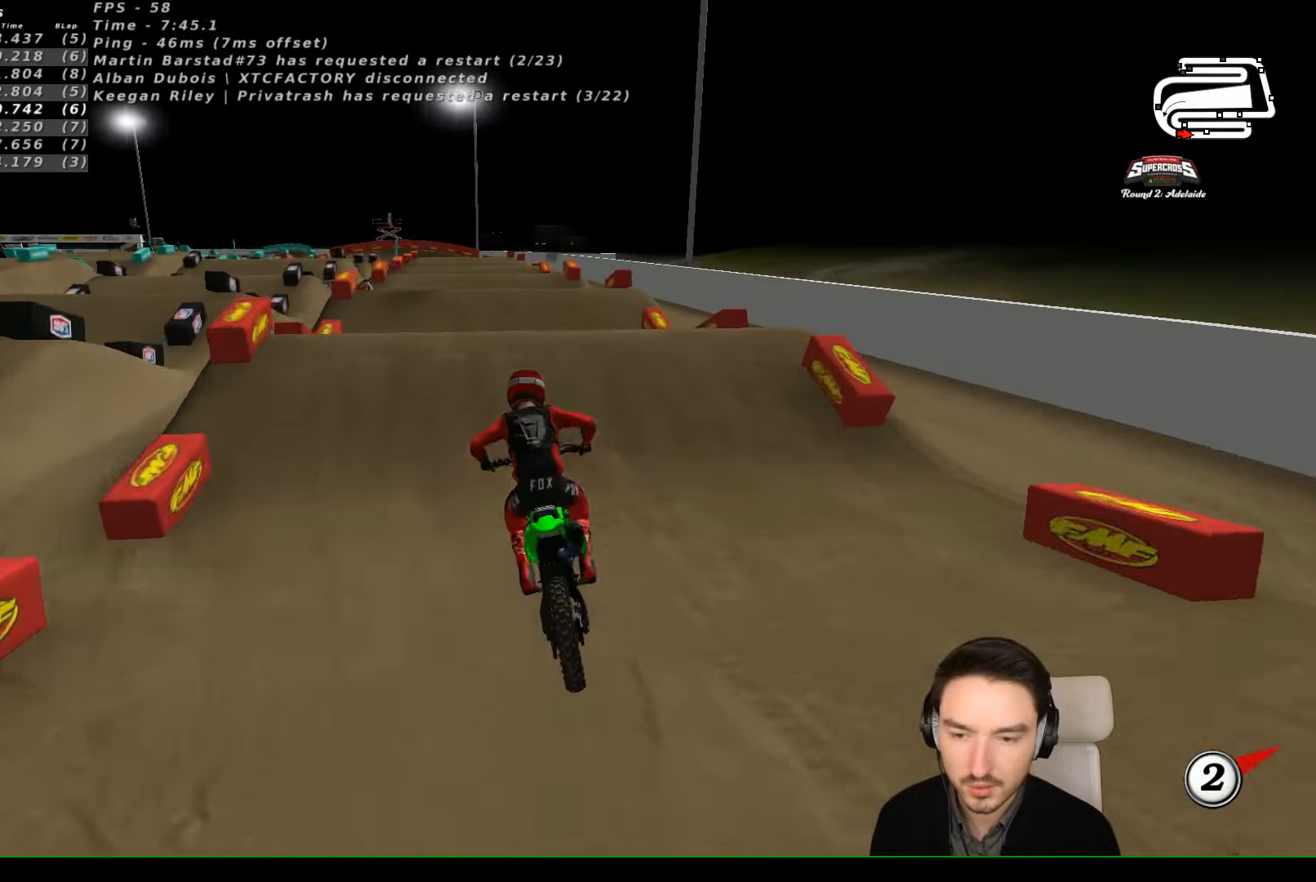
{"buttons": ["R2"], "left_stick": "down", "events": [[100, "left_stick", "right"], [234, "left_stick", "center"], [434, "left_stick", "down"]]}
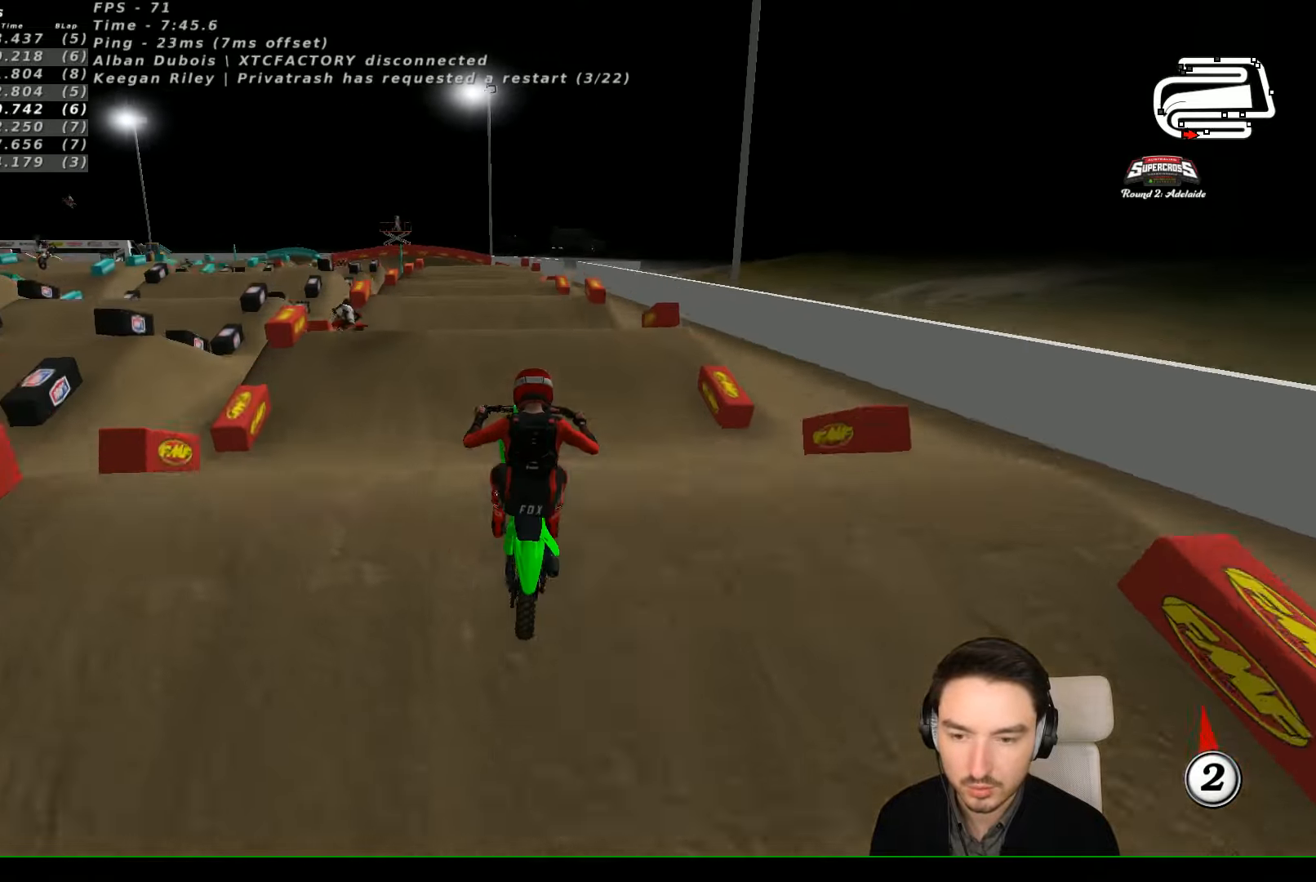
{"buttons": [], "left_stick": "down-left", "events": [[200, "R2", "up"], [400, "R2", "down"], [500, "R2", "up"], [500, "left_stick", "down-left"]]}
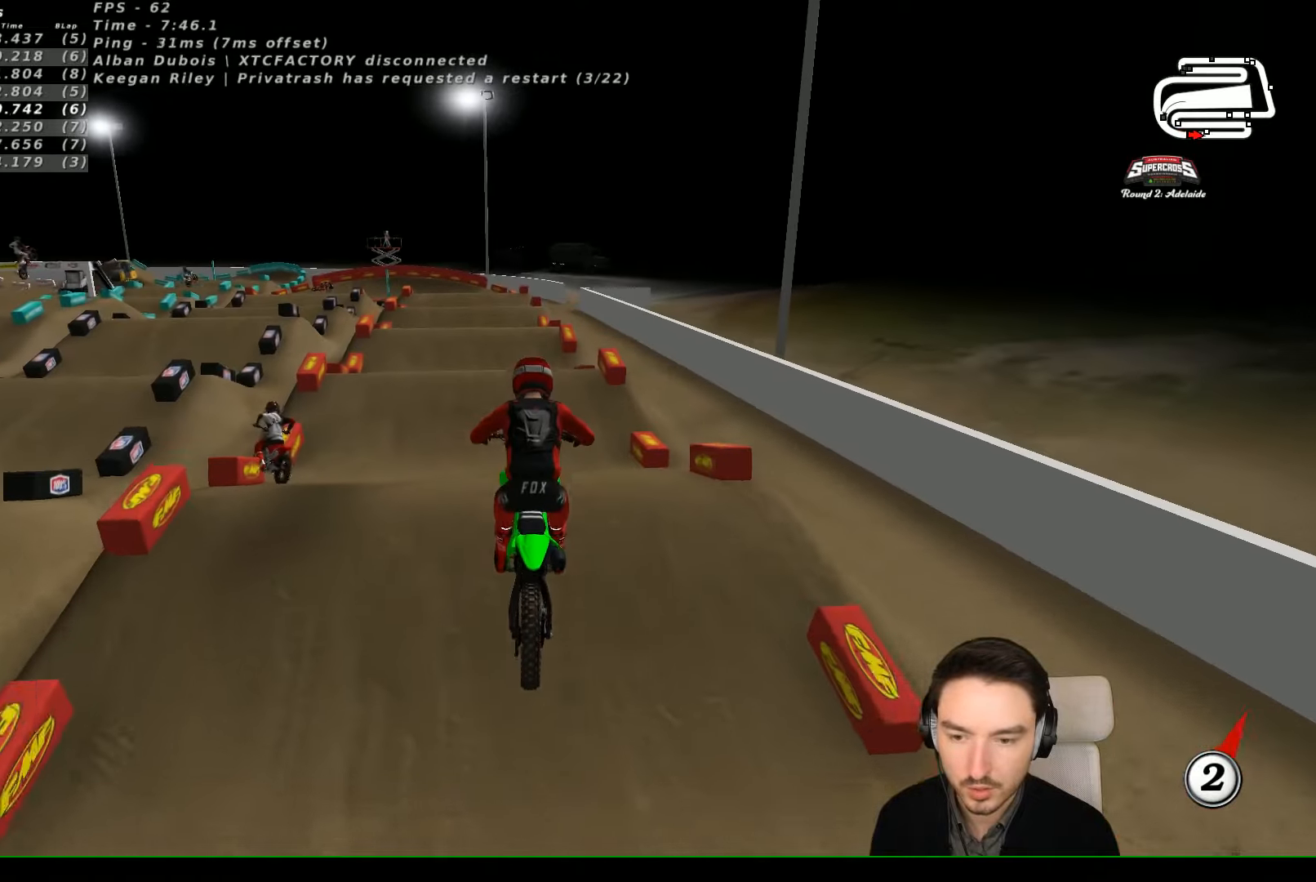
{"buttons": ["R2"], "left_stick": "center", "events": [[134, "R2", "down"], [267, "left_stick", "center"]]}
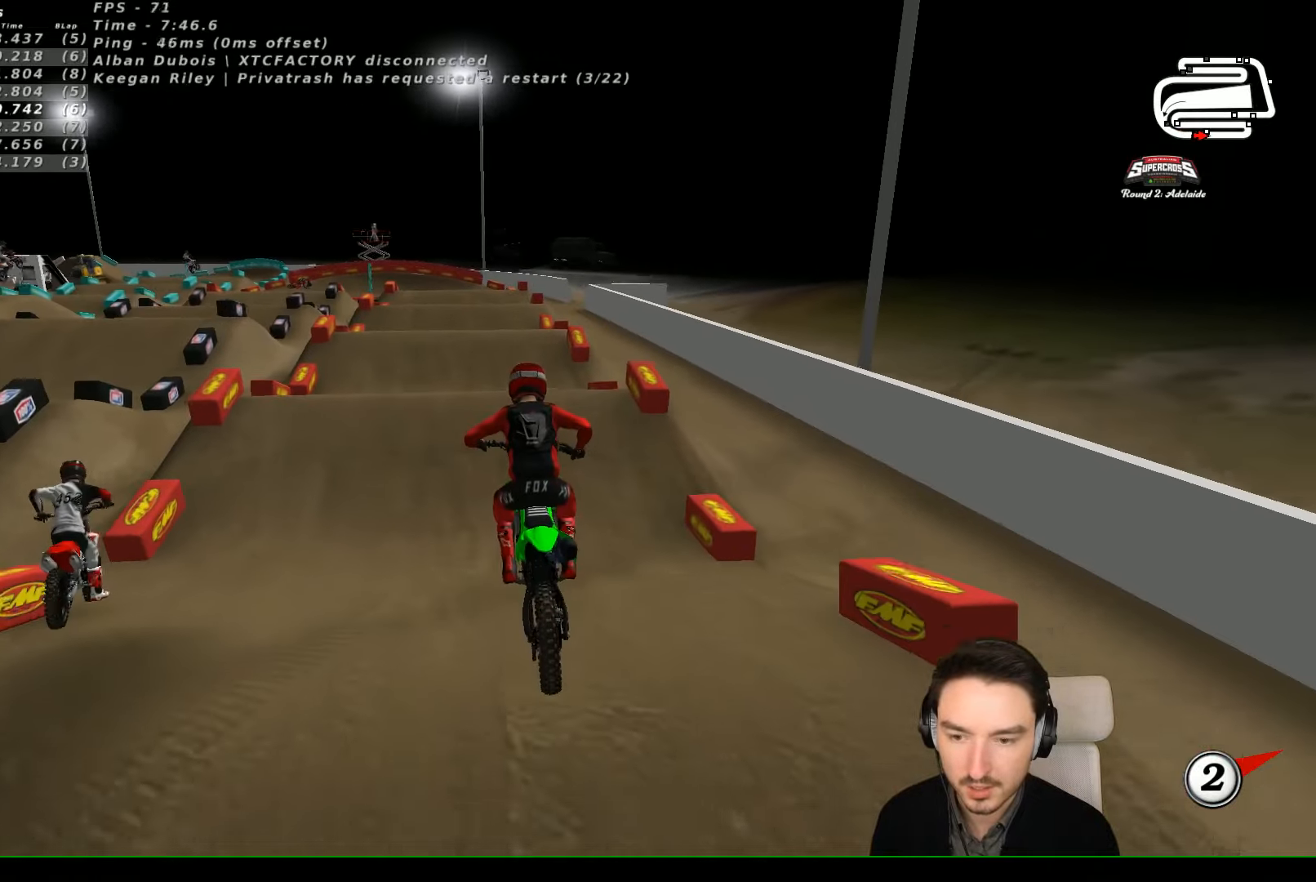
{"buttons": ["R2"], "left_stick": "center", "events": []}
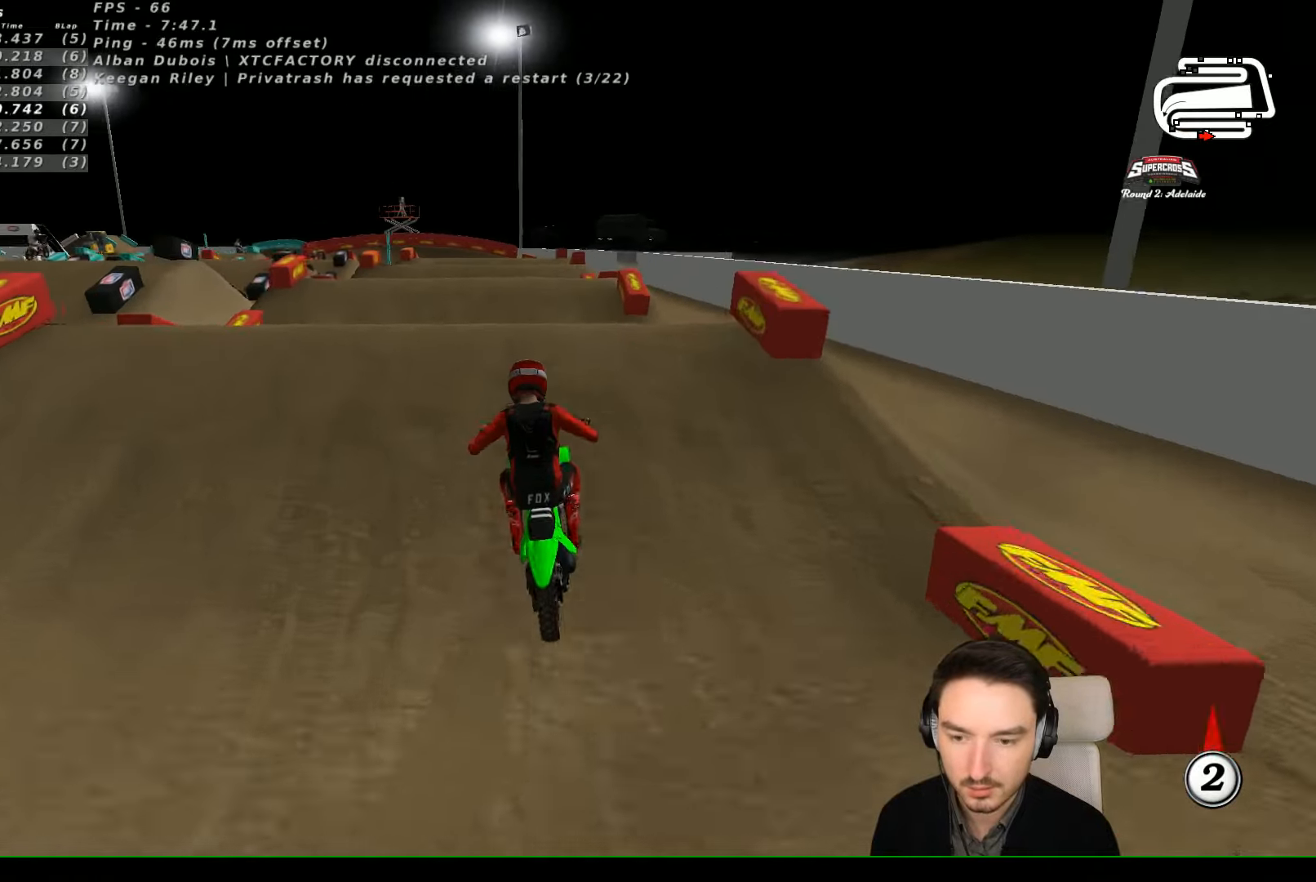
{"buttons": [], "left_stick": "center", "events": [[67, "left_stick", "down"], [200, "left_stick", "up"], [300, "left_stick", "center"], [500, "R2", "up"]]}
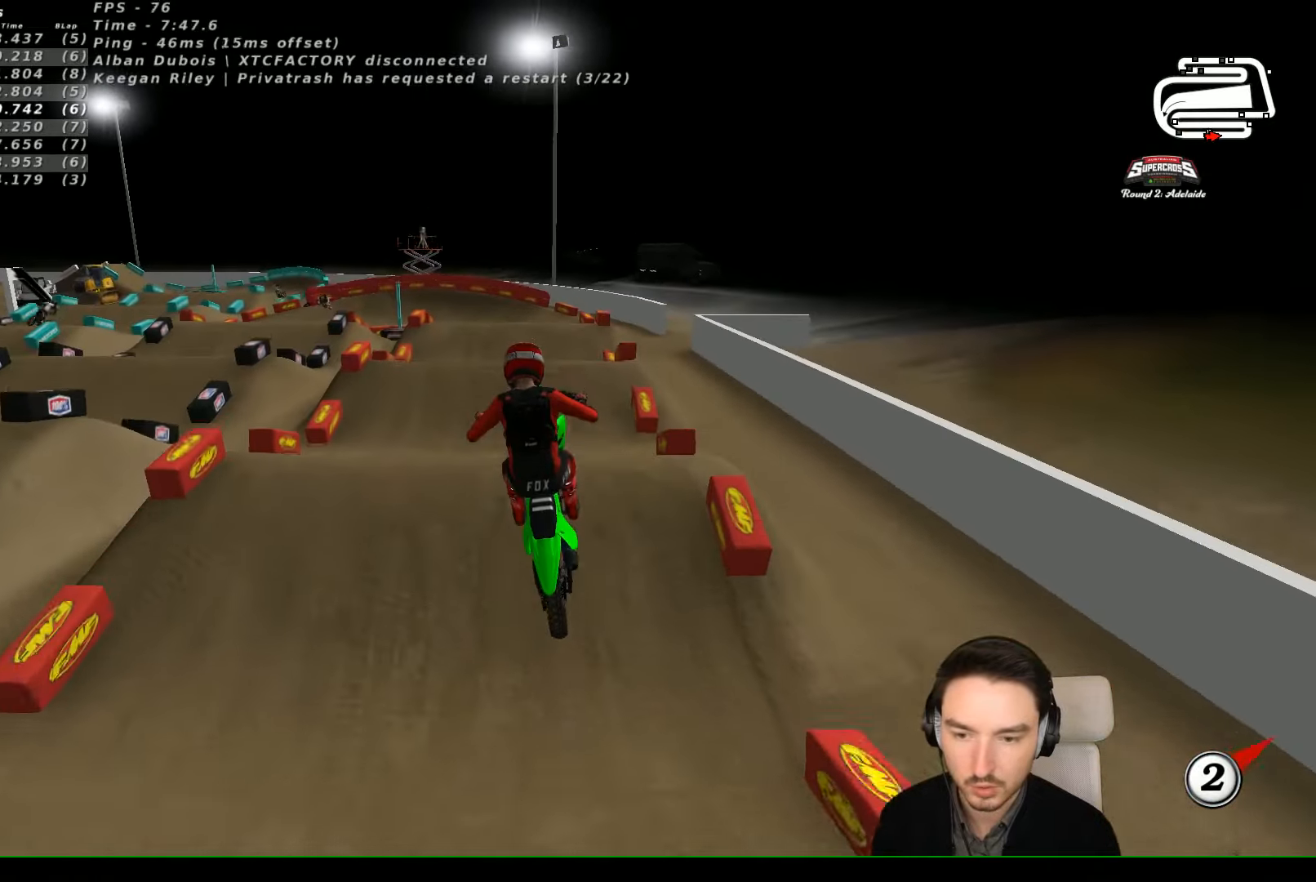
{"buttons": [], "left_stick": "center", "events": [[167, "A", "down"], [167, "L2", "down"], [334, "A", "up"], [367, "L2", "up"]]}
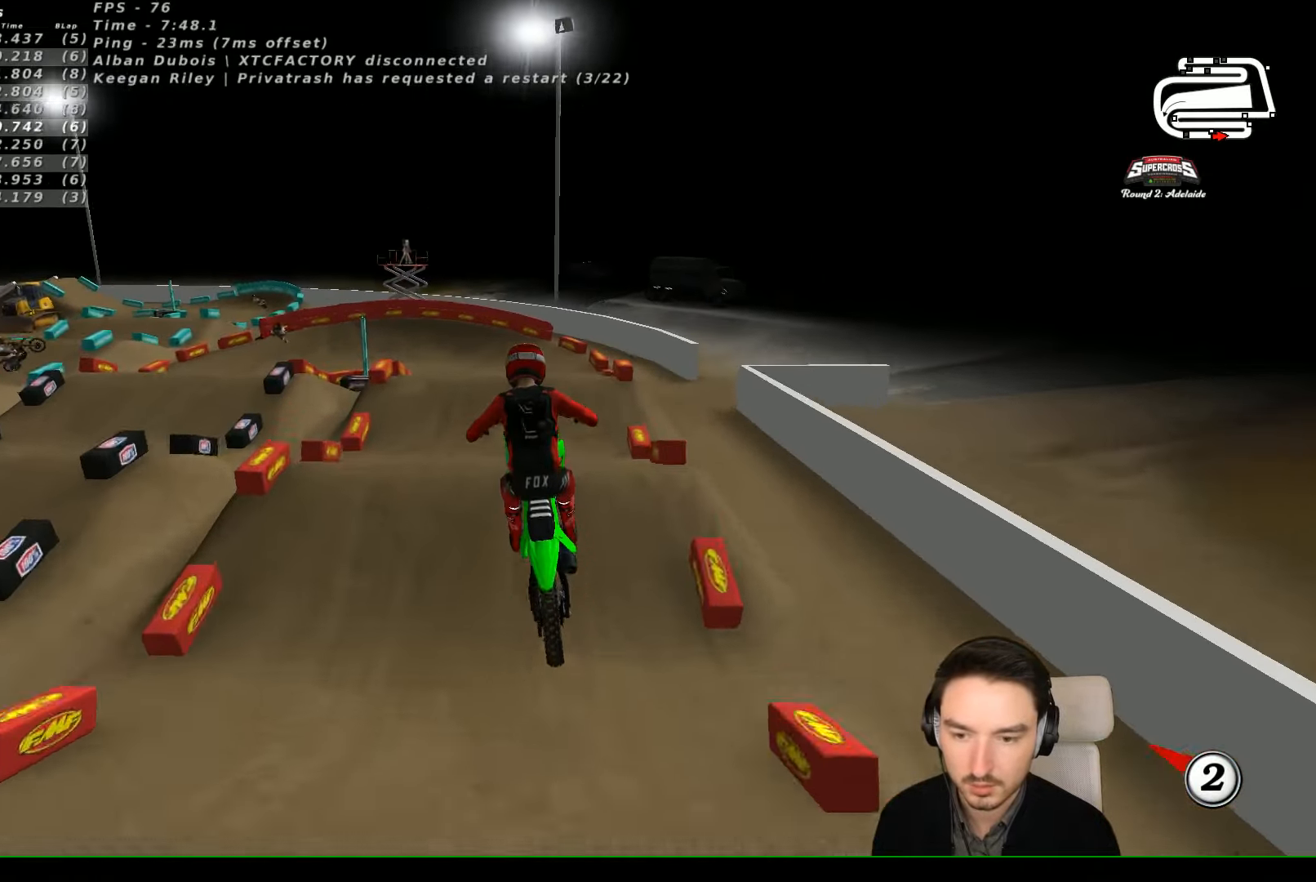
{"buttons": ["R2"], "left_stick": "center", "events": [[367, "R2", "down"]]}
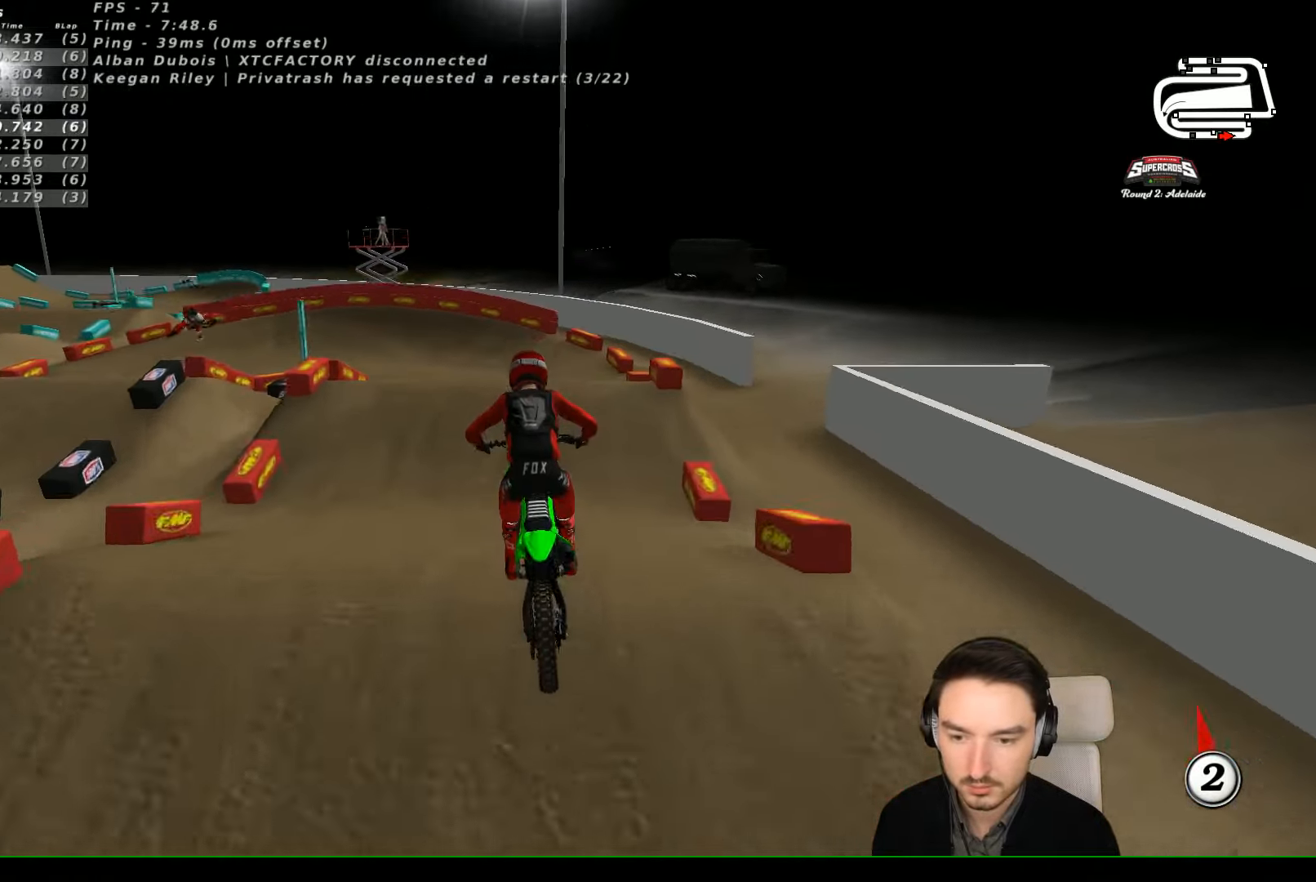
{"buttons": ["A", "X", "L2"], "left_stick": "left", "events": [[167, "R2", "up"], [267, "X", "down"], [367, "A", "down"], [467, "L2", "down"], [500, "left_stick", "left"]]}
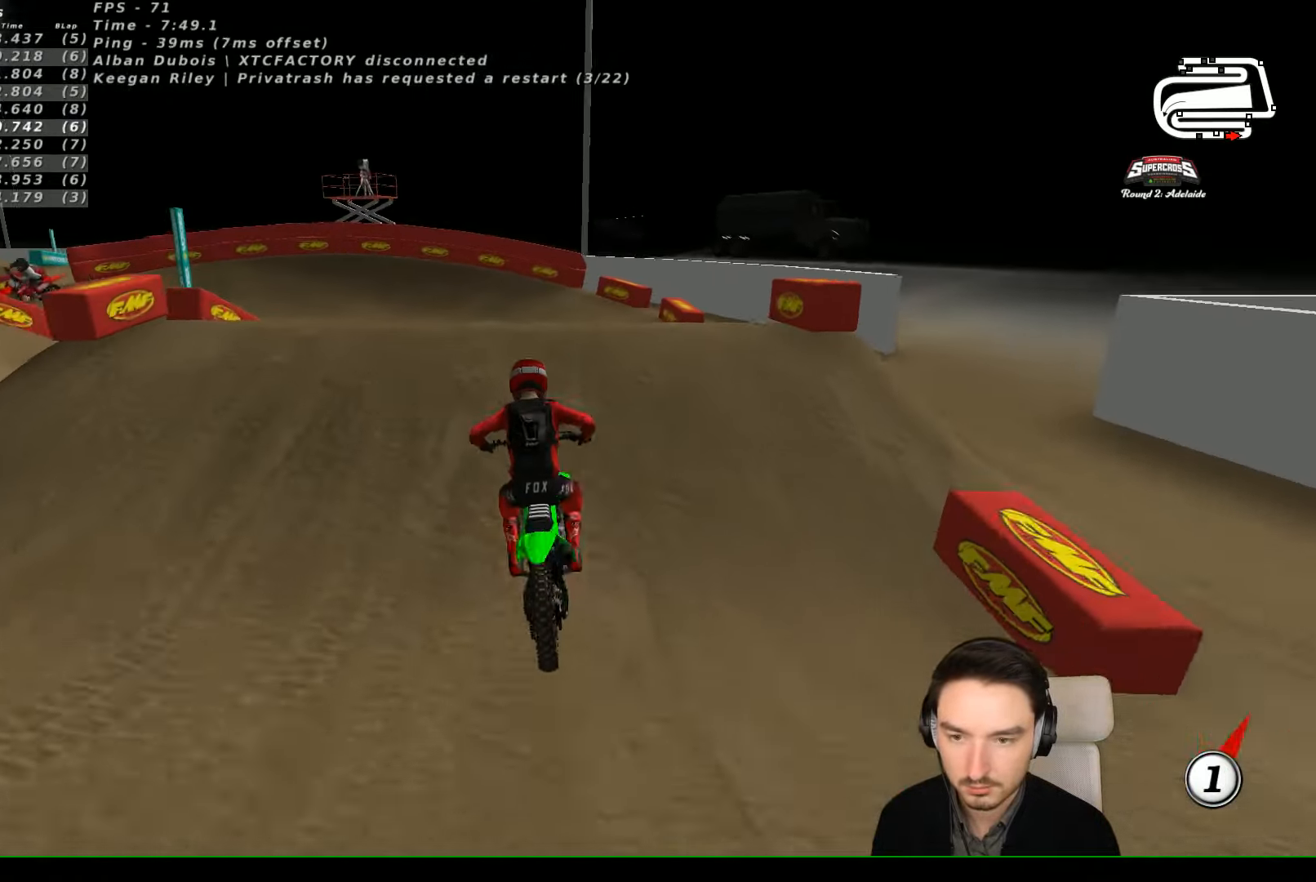
{"buttons": [], "left_stick": "down", "events": [[134, "L2", "up"], [134, "X", "up"], [167, "A", "up"], [200, "left_stick", "down-left"], [300, "left_stick", "down"]]}
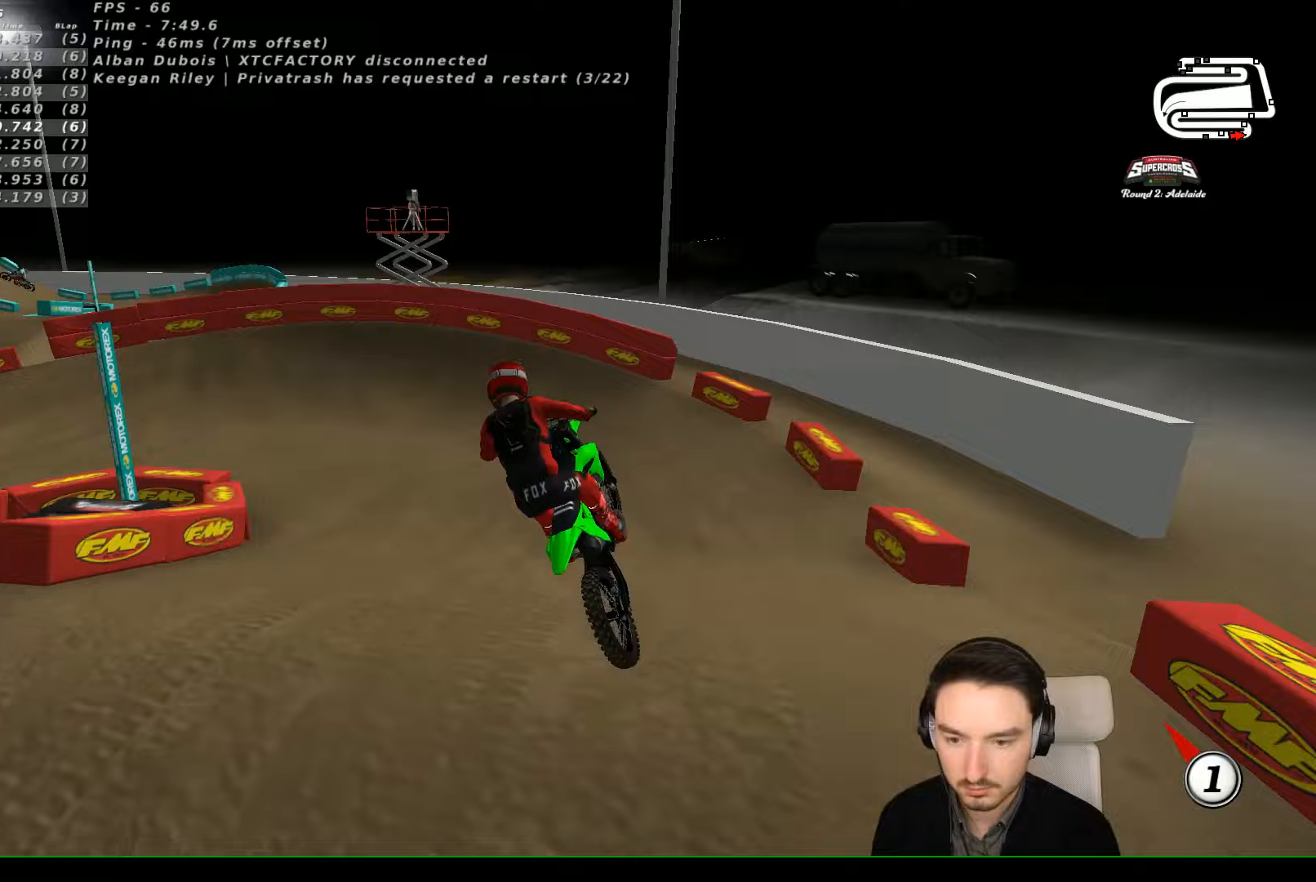
{"buttons": ["R2"], "left_stick": "center", "events": [[267, "left_stick", "center"], [333, "R2", "down"]]}
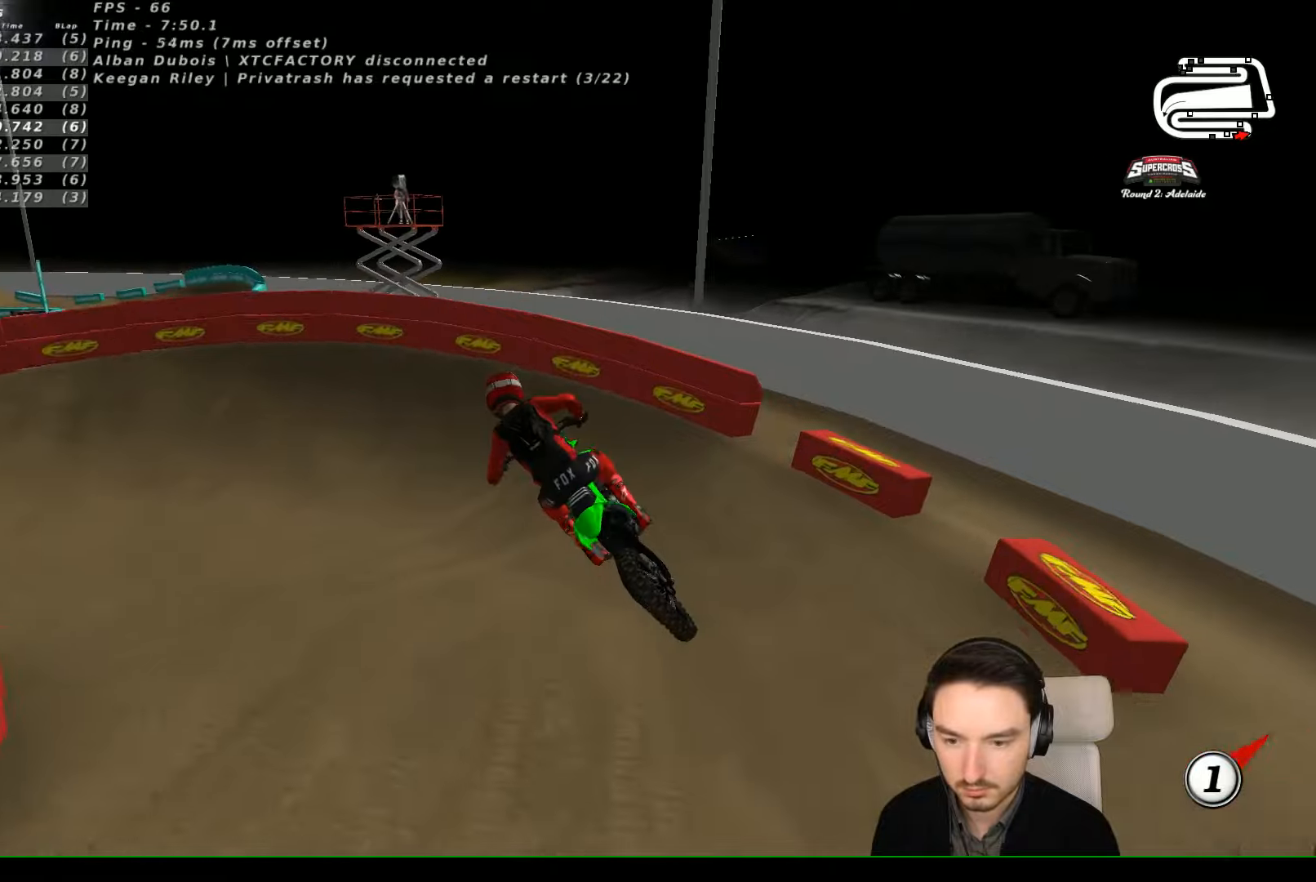
{"buttons": ["R2"], "left_stick": "left", "events": [[400, "left_stick", "left"]]}
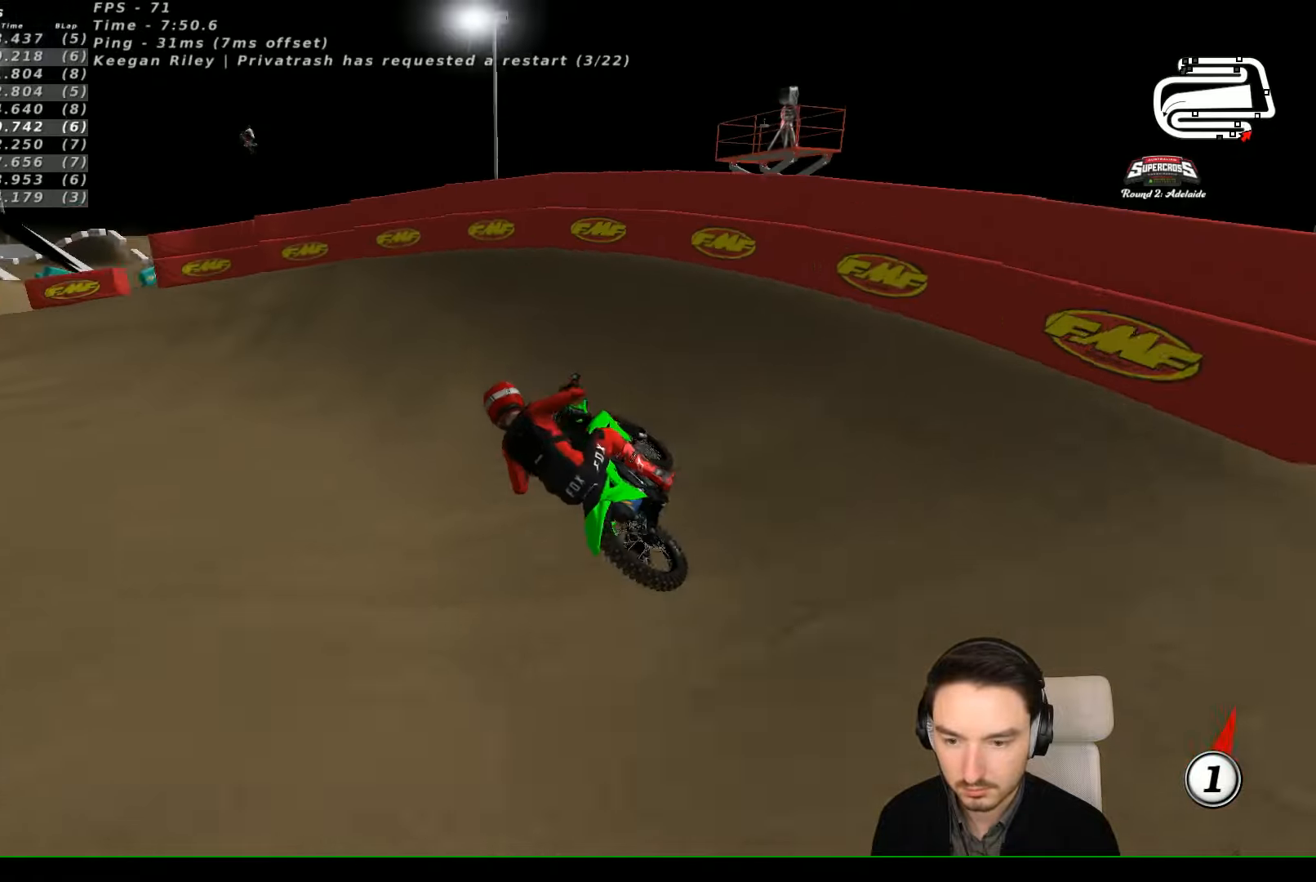
{"buttons": [], "left_stick": "center", "events": [[167, "R2", "up"], [433, "left_stick", "center"]]}
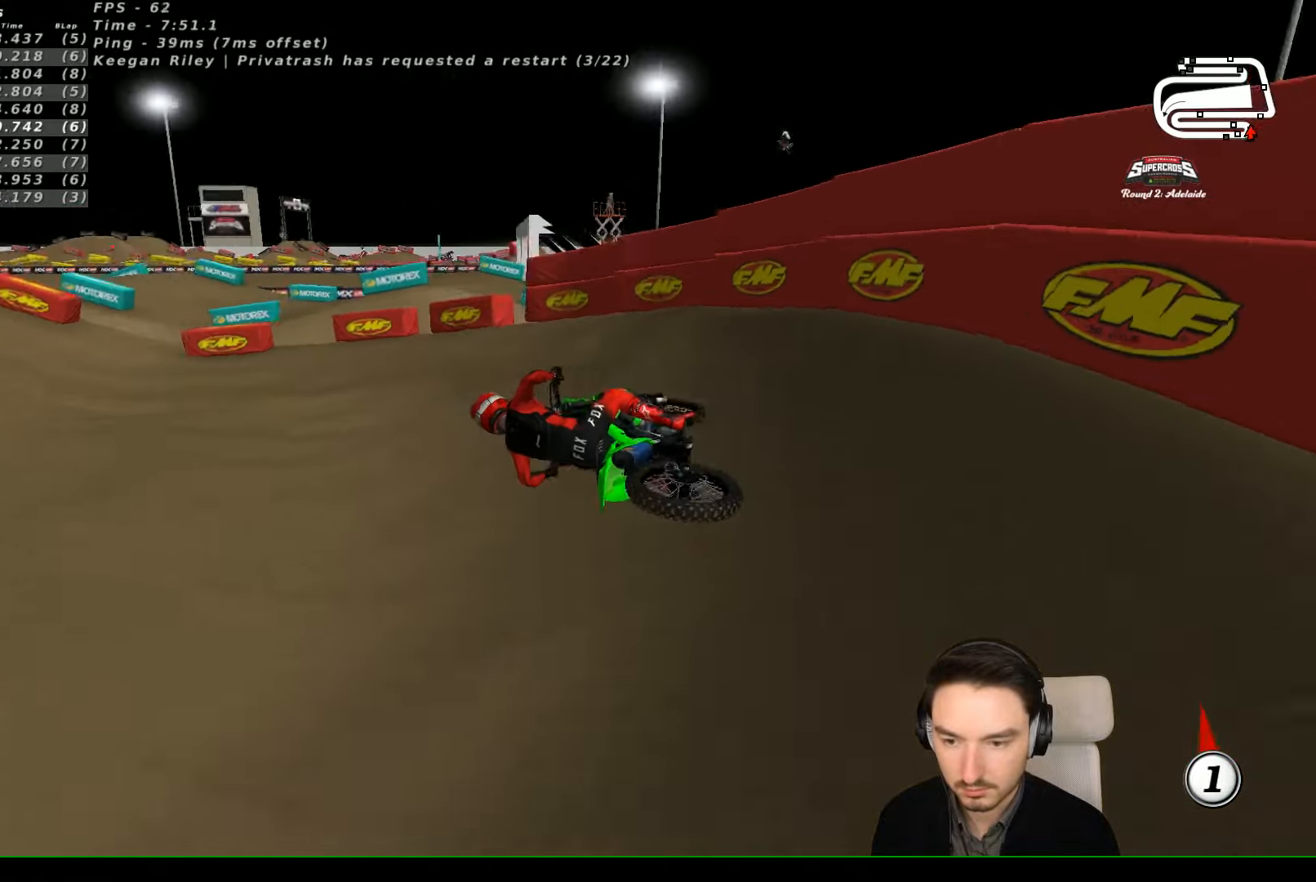
{"buttons": ["R2"], "left_stick": "right", "events": [[233, "R2", "down"], [267, "left_stick", "right"]]}